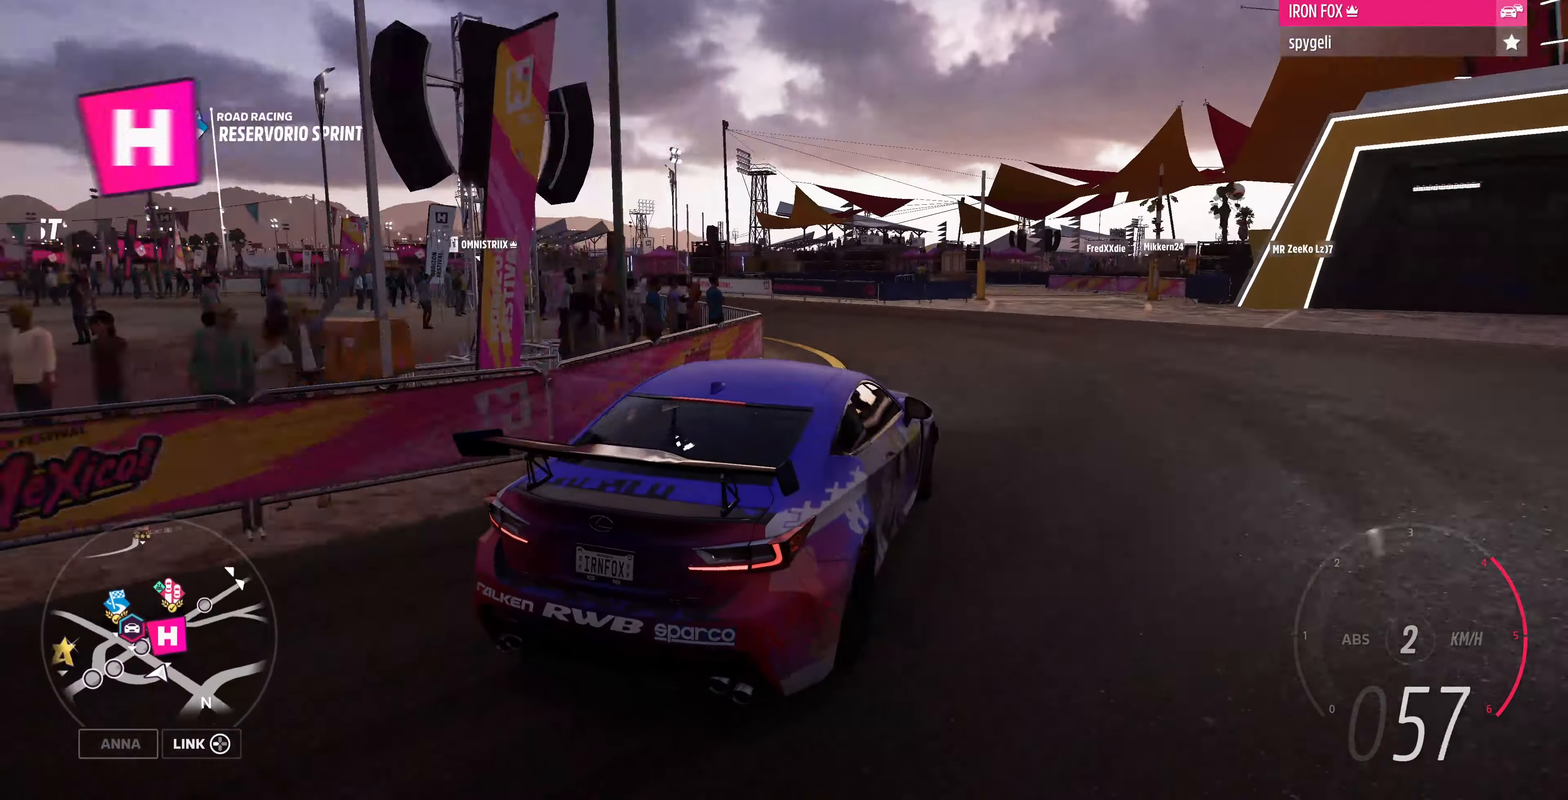
Gameplay with a controller (PlayStation layout); each line is a JSON object with the inputs held at the frame after it. "events" lists button and stick changes between this image and that frame as [ms after this image, input, new state], when the widget could be followed in between.
{"buttons": ["R2"], "left_stick": "left", "right_stick": "up-left", "events": [[233, "R2", "down"]]}
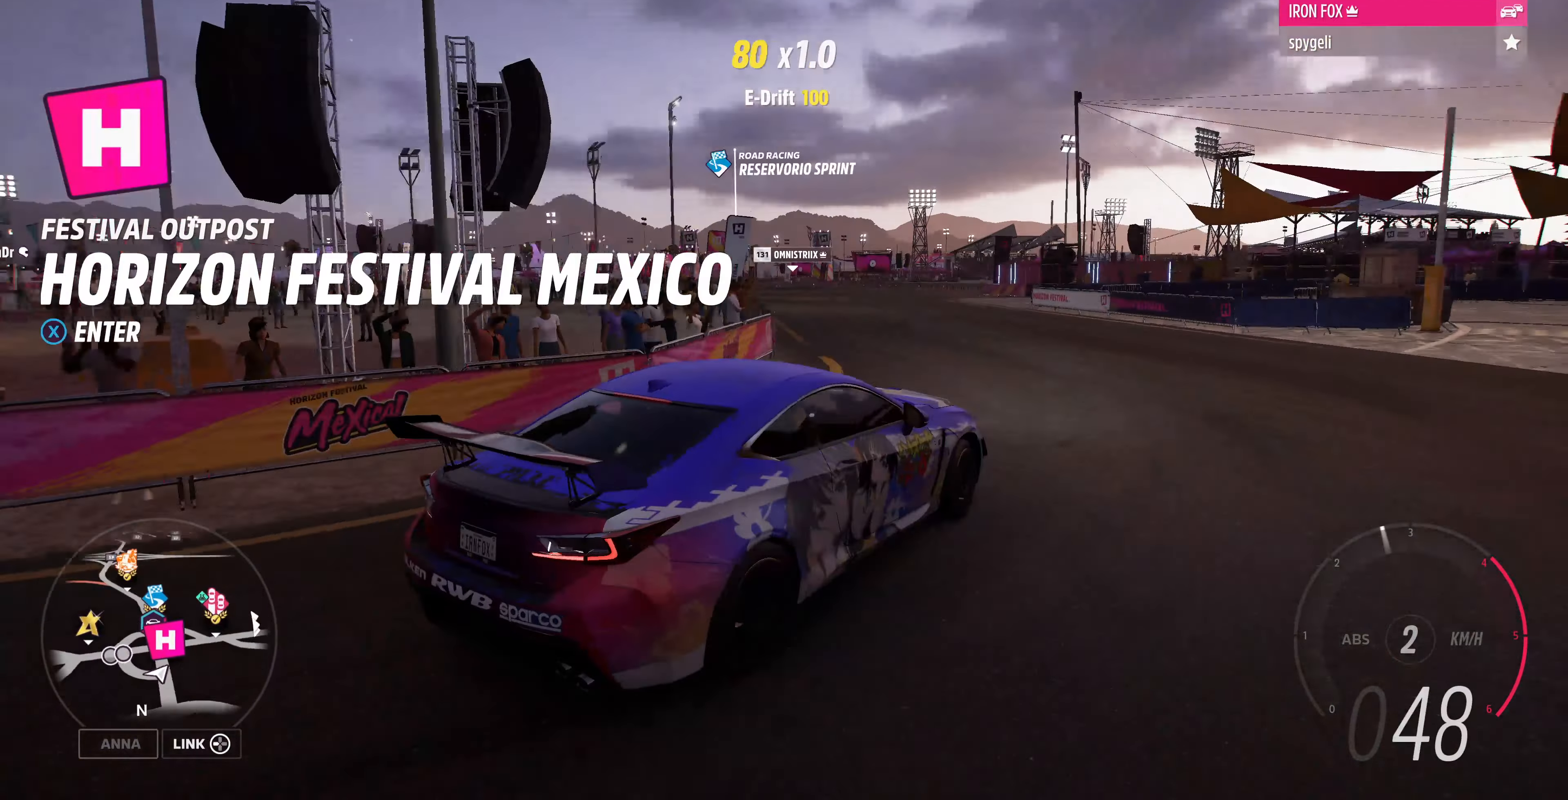
{"buttons": ["R2"], "left_stick": "left", "right_stick": "up-left", "events": []}
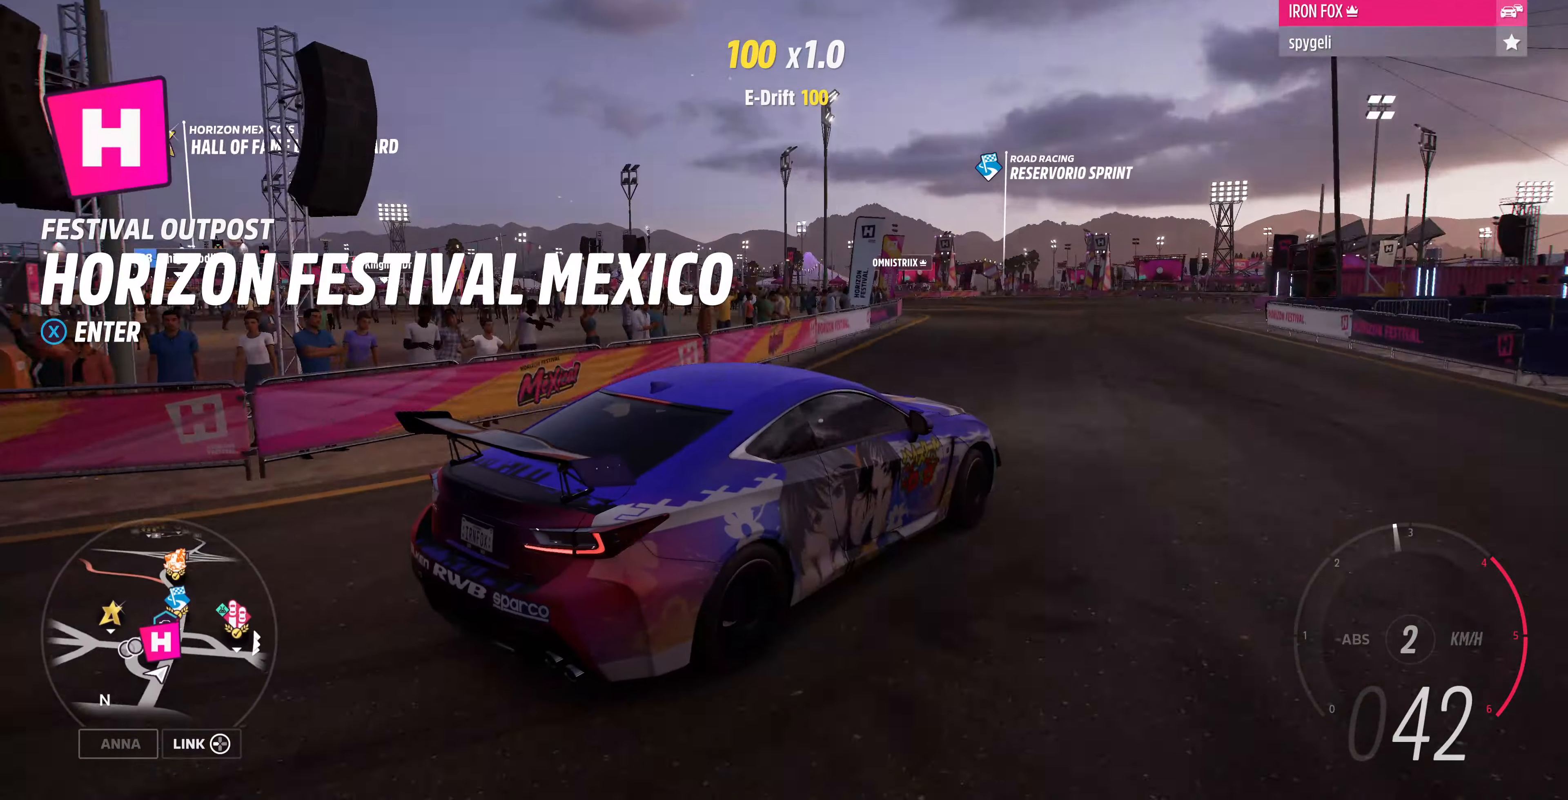
{"buttons": ["R2"], "left_stick": "up-right", "right_stick": "up", "events": [[400, "right_stick", "up"], [467, "left_stick", "up-right"]]}
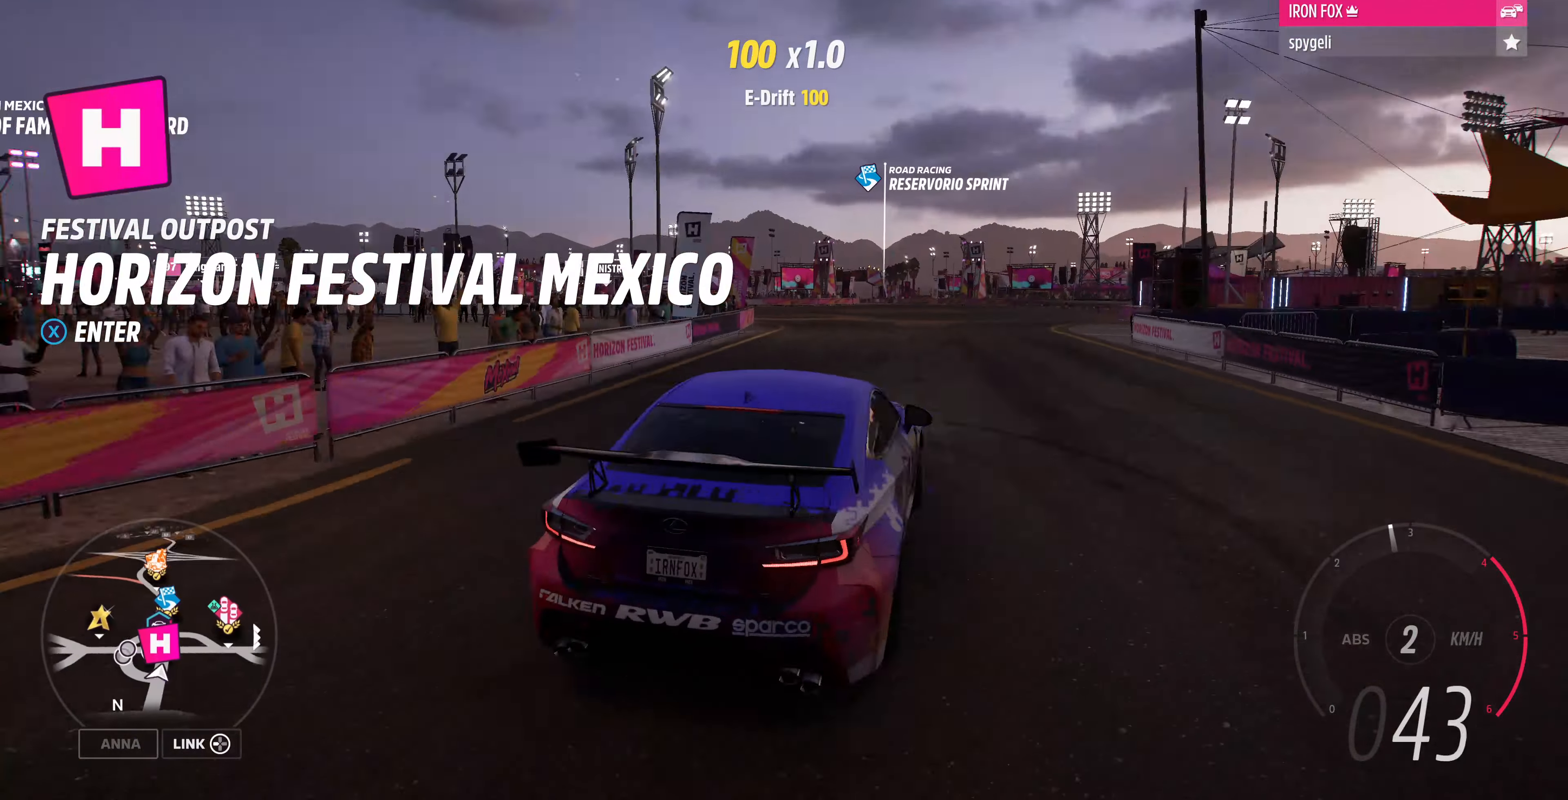
{"buttons": ["R2"], "left_stick": "up-left", "right_stick": "up", "events": [[267, "left_stick", "up"], [400, "left_stick", "up-left"]]}
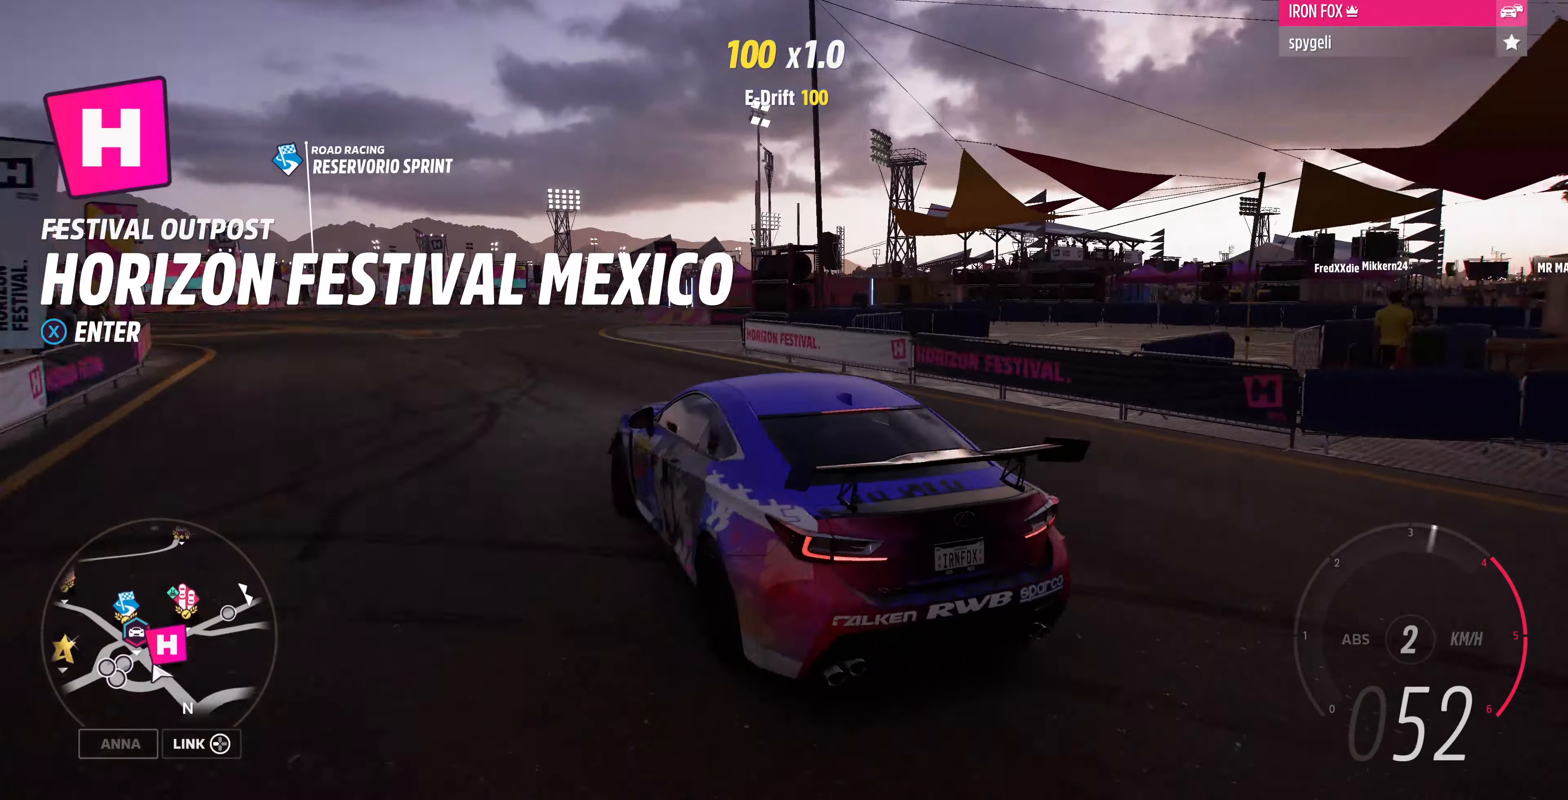
{"buttons": ["R2"], "left_stick": "up-left", "right_stick": "up", "events": []}
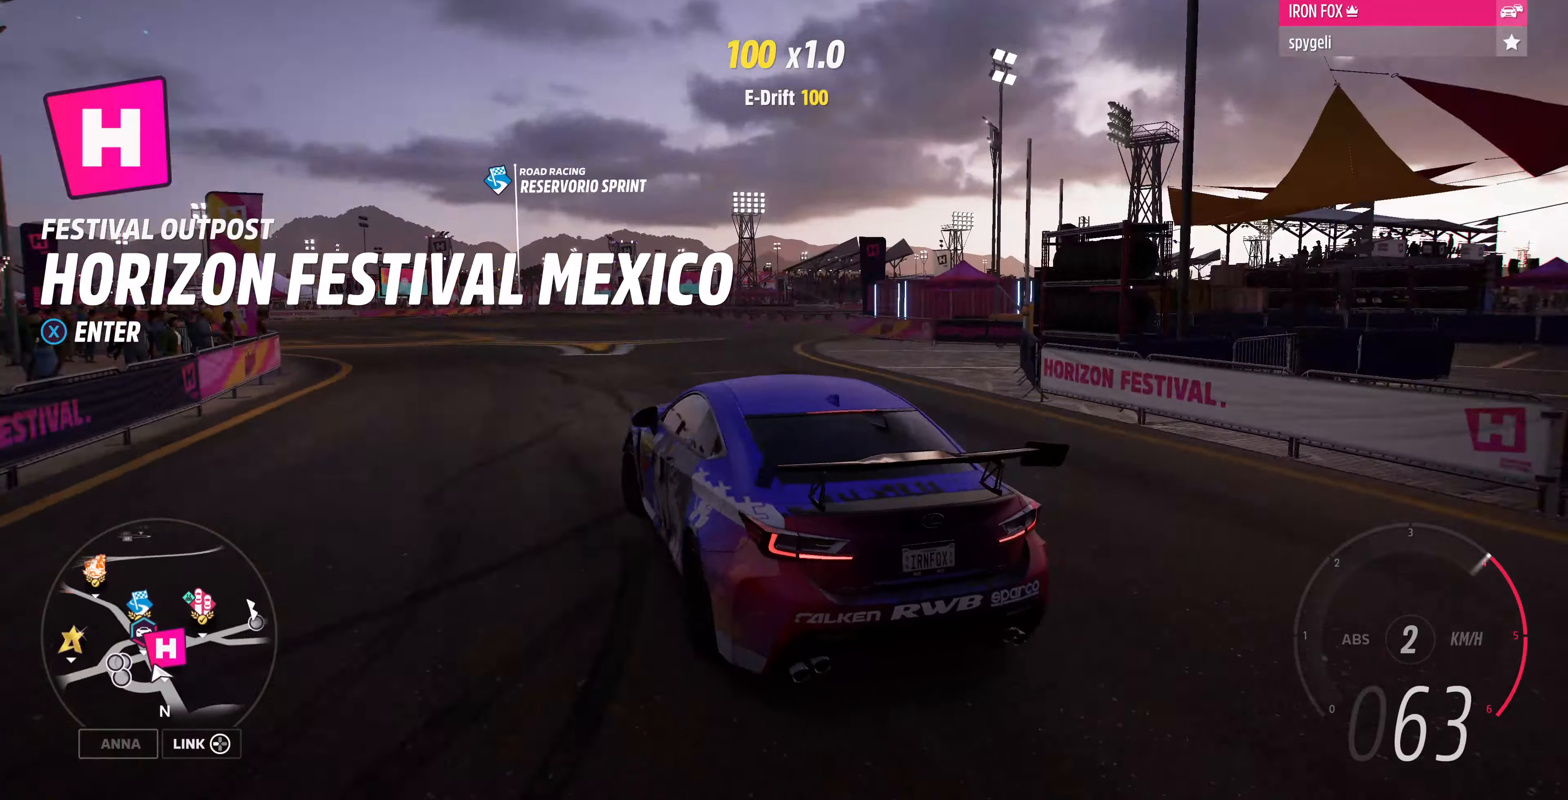
{"buttons": ["R2"], "left_stick": "up", "right_stick": "up-left", "events": [[233, "right_stick", "up-left"], [333, "left_stick", "up"]]}
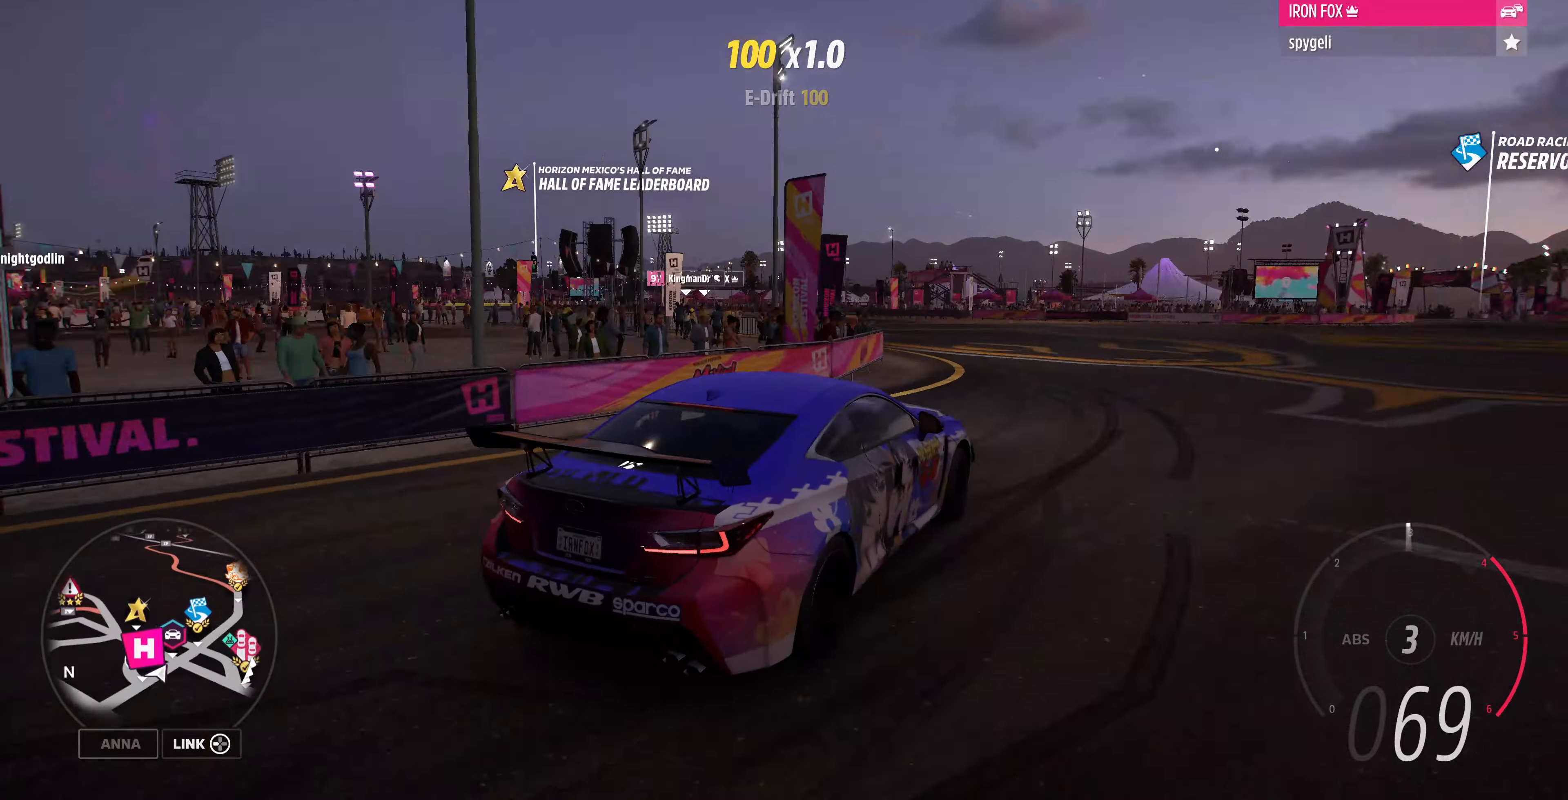
{"buttons": ["R2"], "left_stick": "up-left", "right_stick": "up-left", "events": [[166, "left_stick", "up-left"]]}
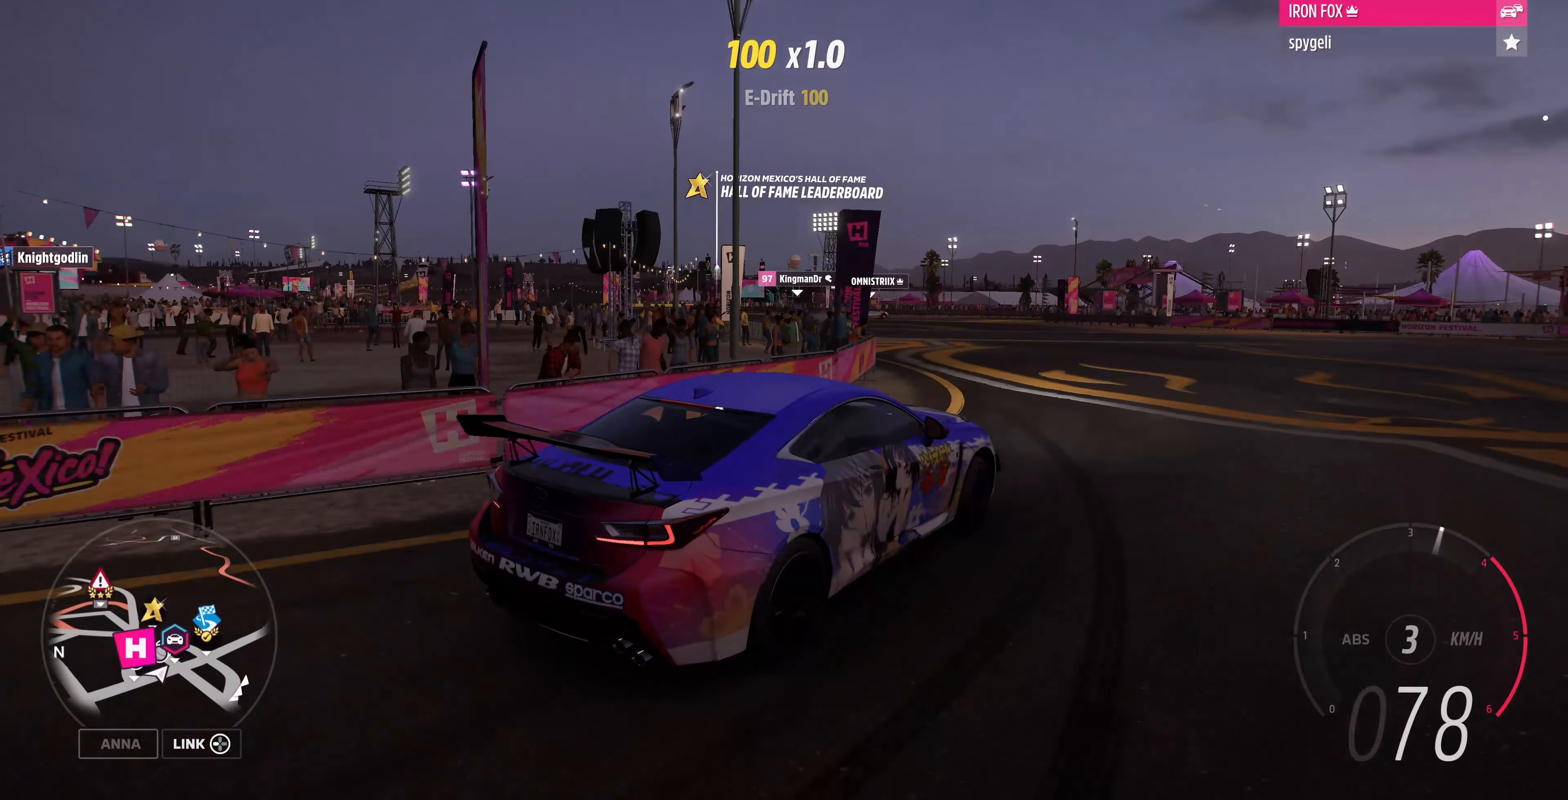
{"buttons": ["R2"], "left_stick": "up-left", "right_stick": "center", "events": [[500, "right_stick", "center"]]}
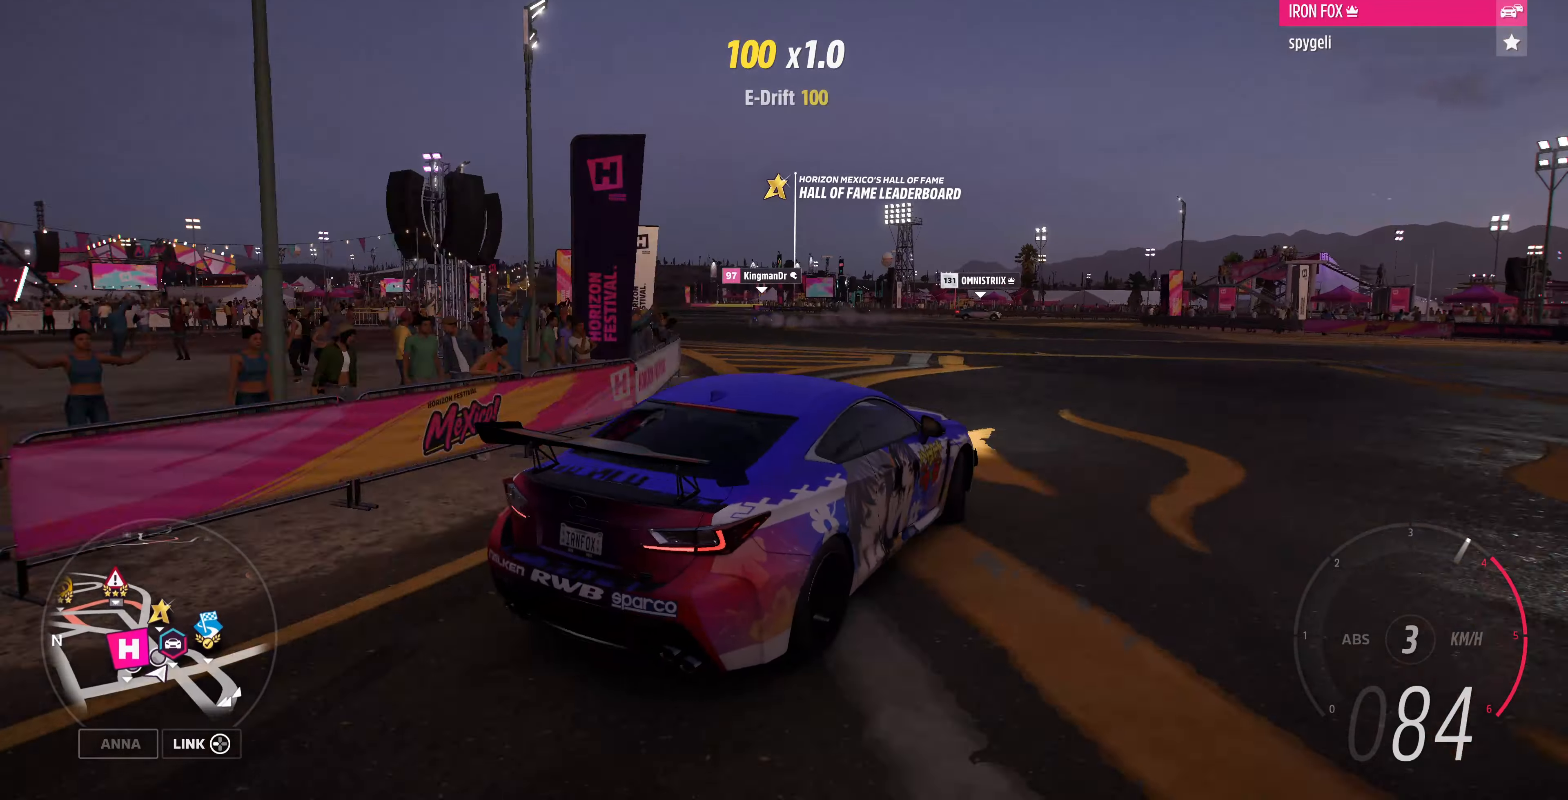
{"buttons": ["R2"], "left_stick": "up-left", "right_stick": "center", "events": []}
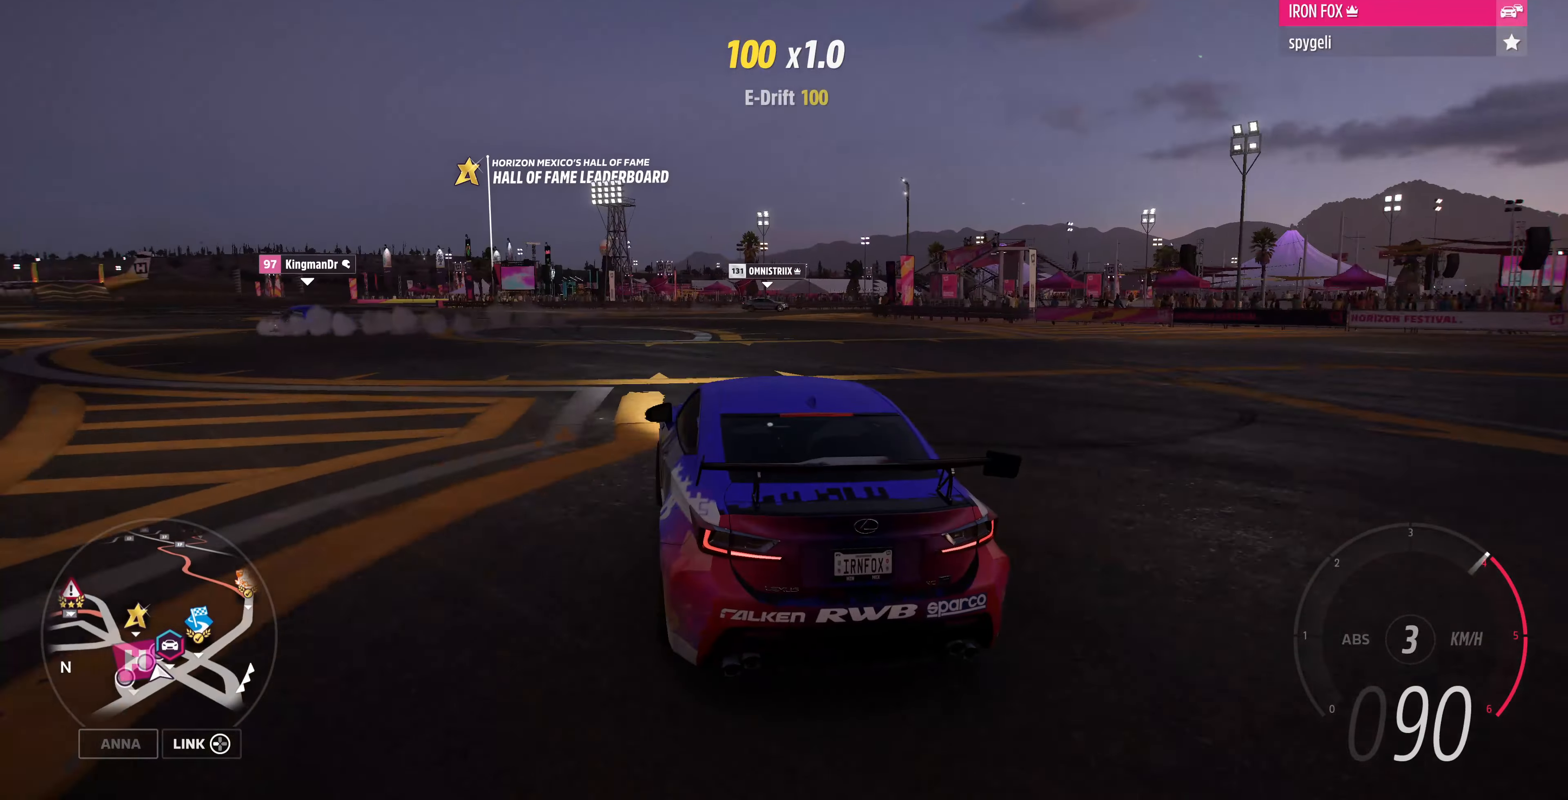
{"buttons": ["R1", "R2"], "left_stick": "up-left", "right_stick": "center", "events": [[500, "R1", "down"]]}
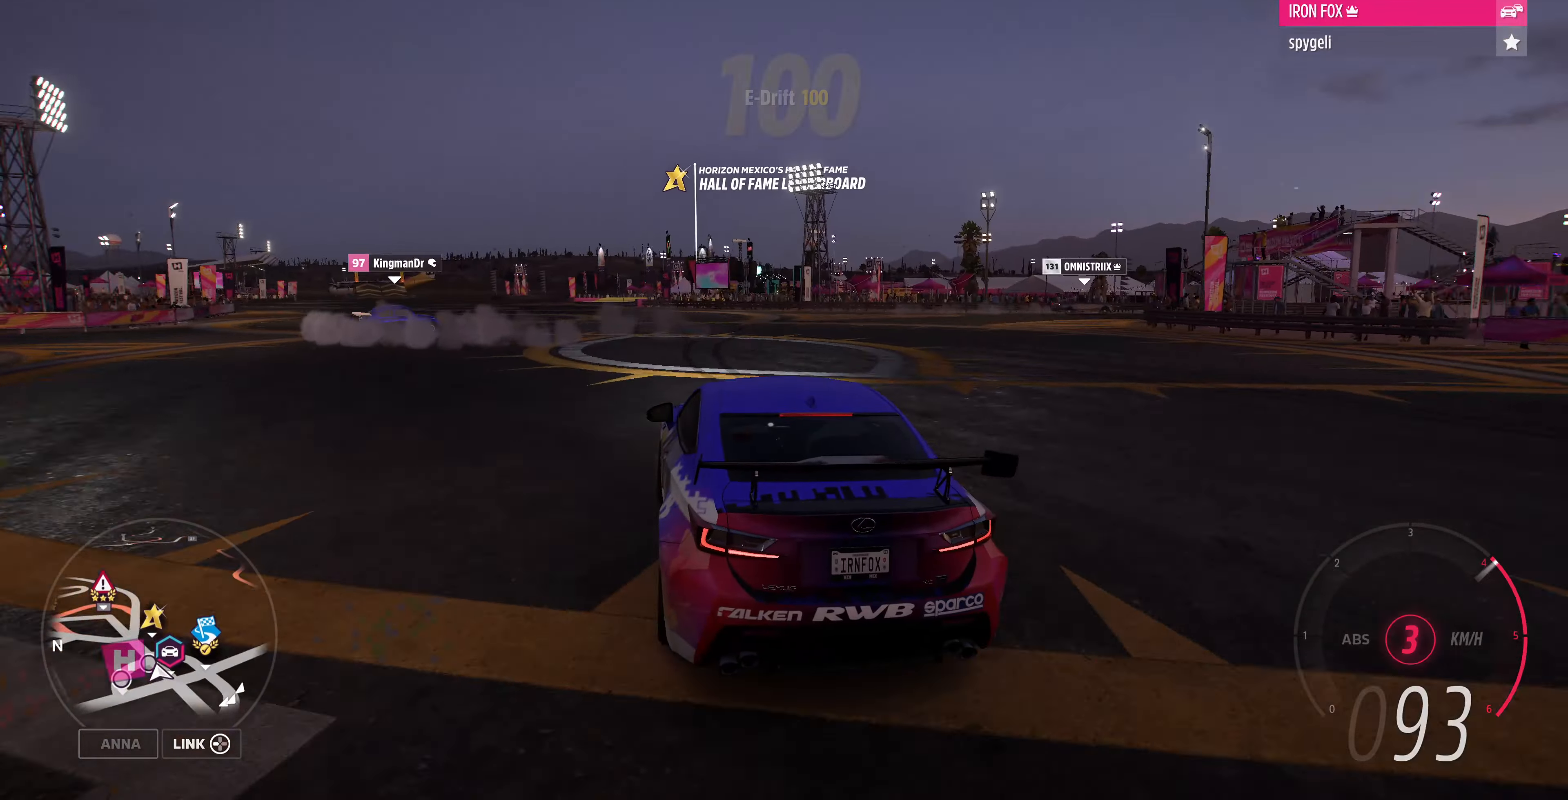
{"buttons": ["R2"], "left_stick": "up-left", "right_stick": "center", "events": [[100, "R1", "up"], [166, "R2", "up"], [233, "R2", "down"]]}
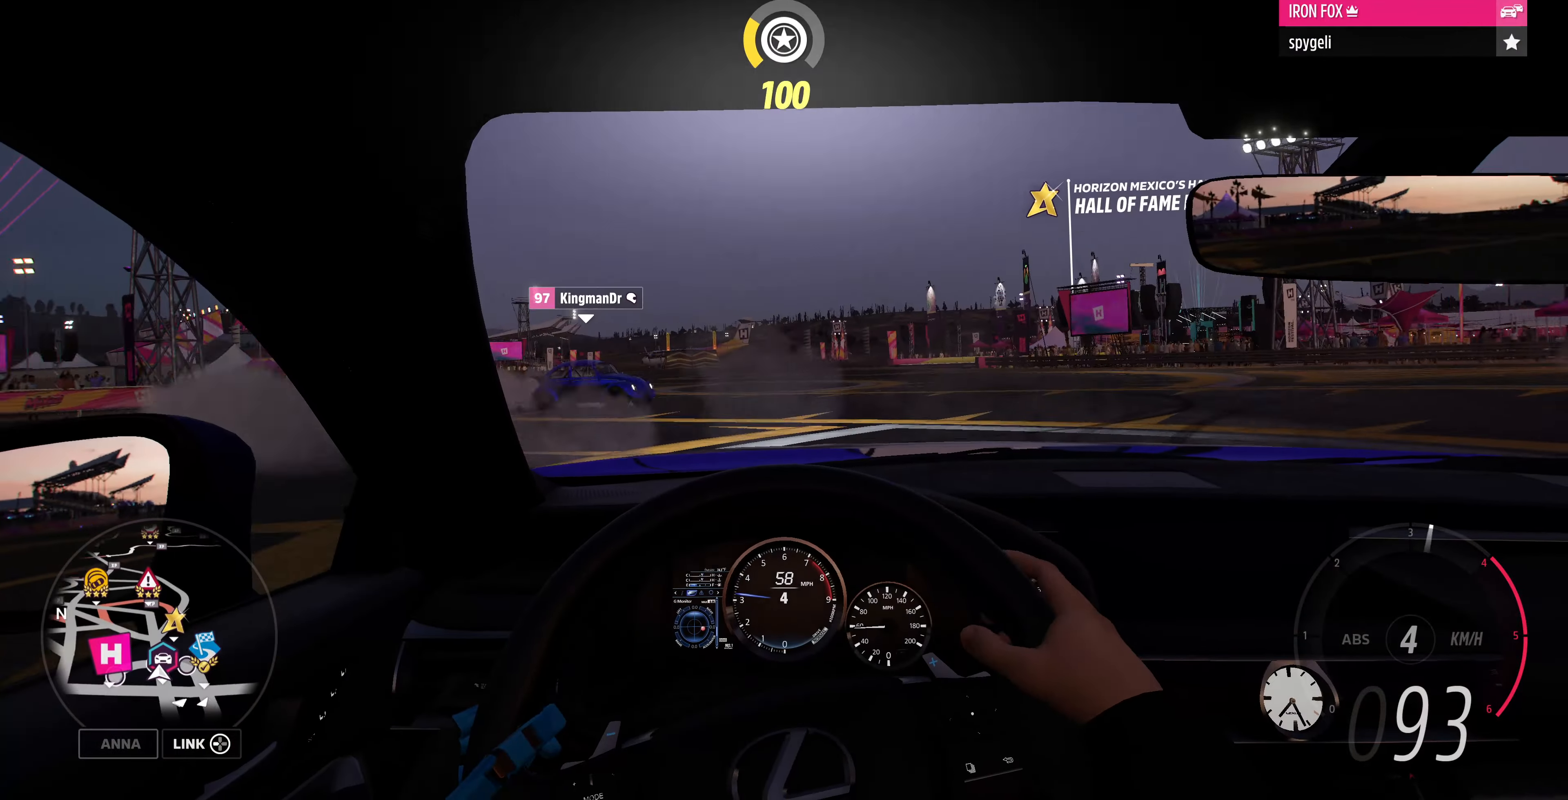
{"buttons": ["R2"], "left_stick": "center", "right_stick": "center", "events": [[233, "left_stick", "up"], [366, "left_stick", "center"]]}
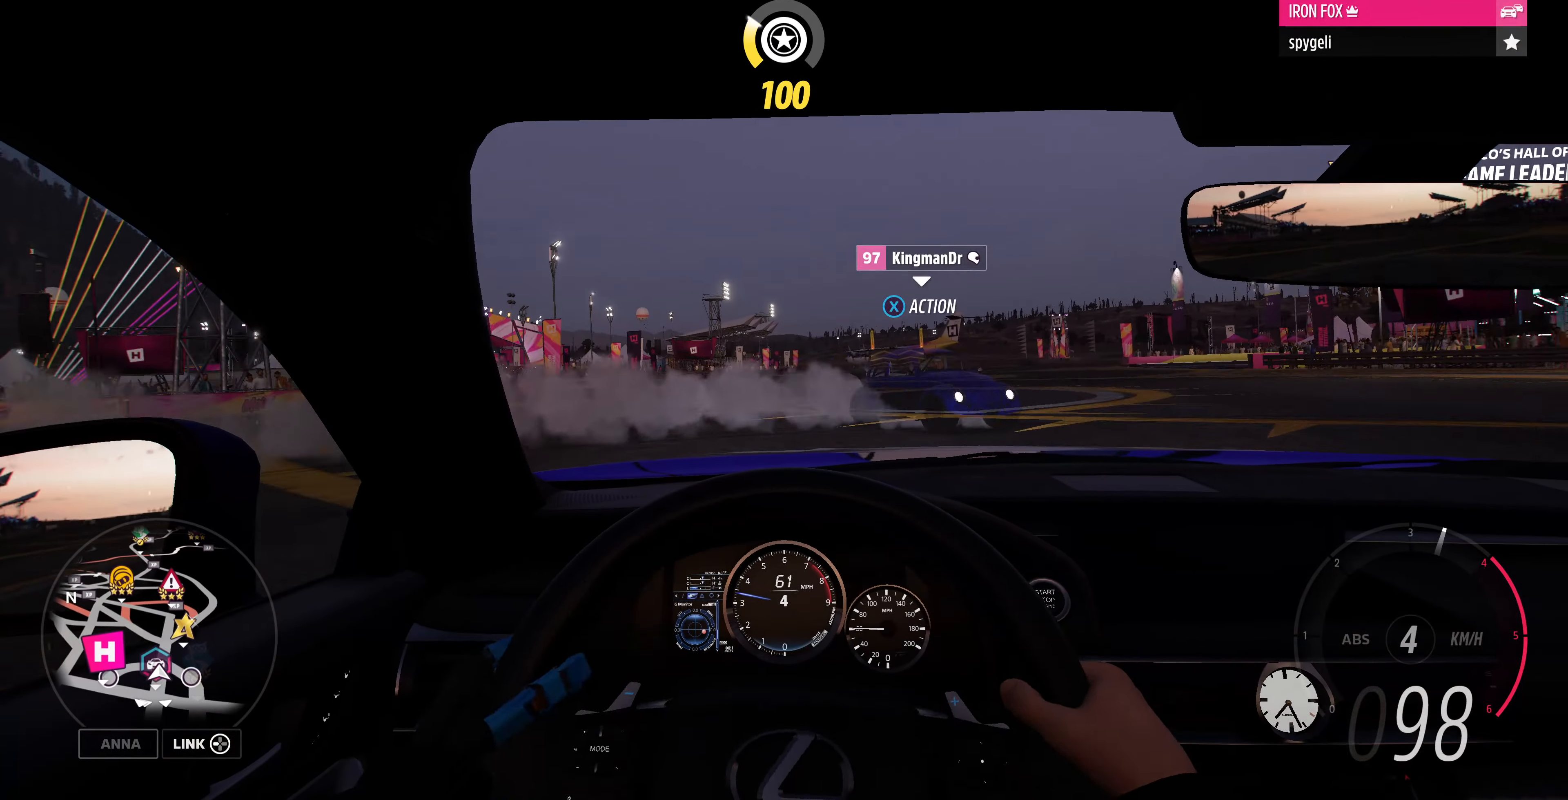
{"buttons": ["R2"], "left_stick": "up", "right_stick": "center", "events": [[33, "left_stick", "up-right"], [400, "left_stick", "up"]]}
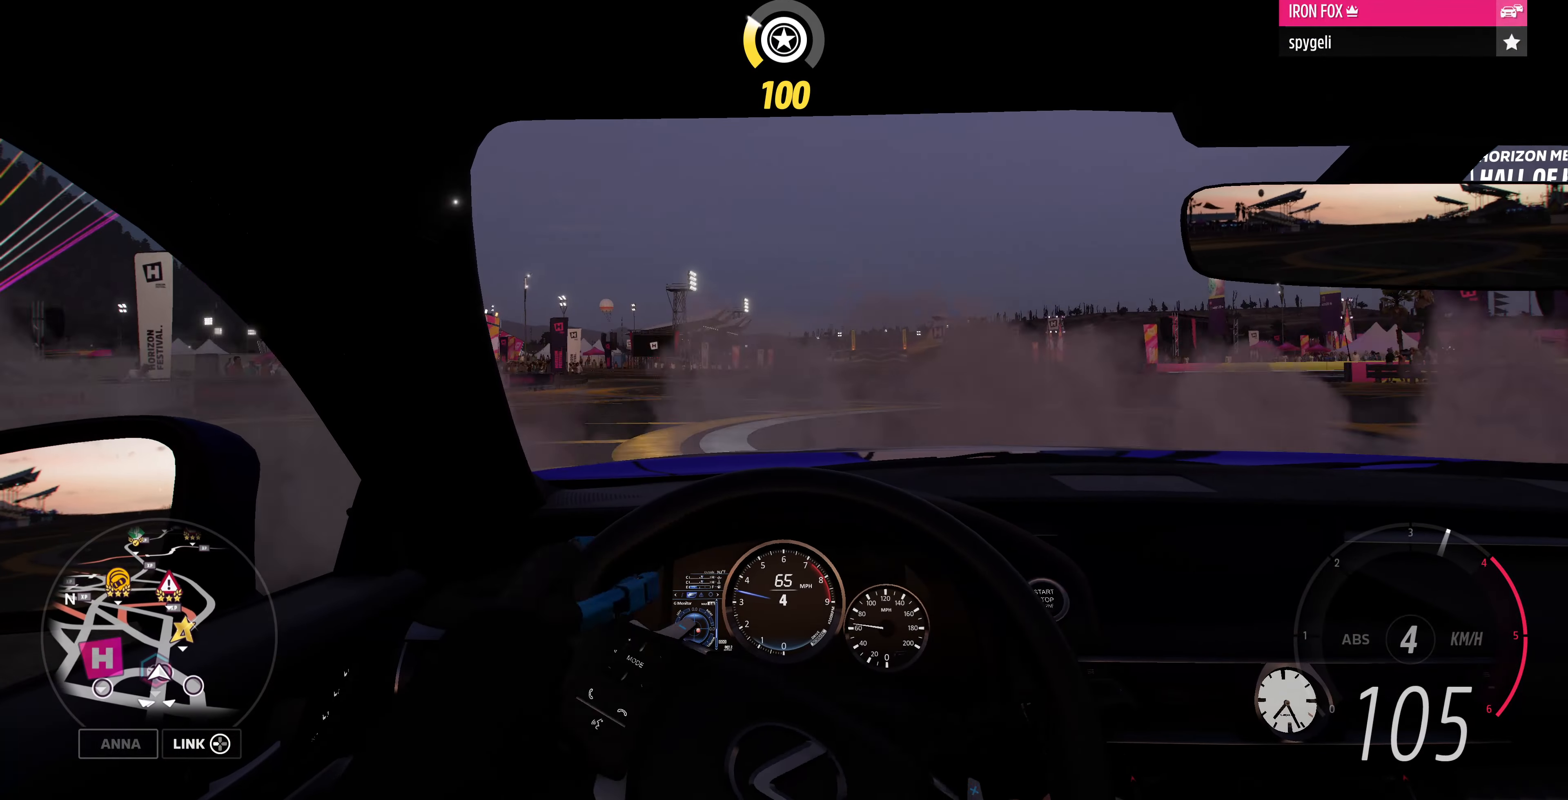
{"buttons": ["L2"], "left_stick": "up-right", "right_stick": "center", "events": [[133, "L2", "down"], [133, "R2", "up"], [366, "left_stick", "up-right"]]}
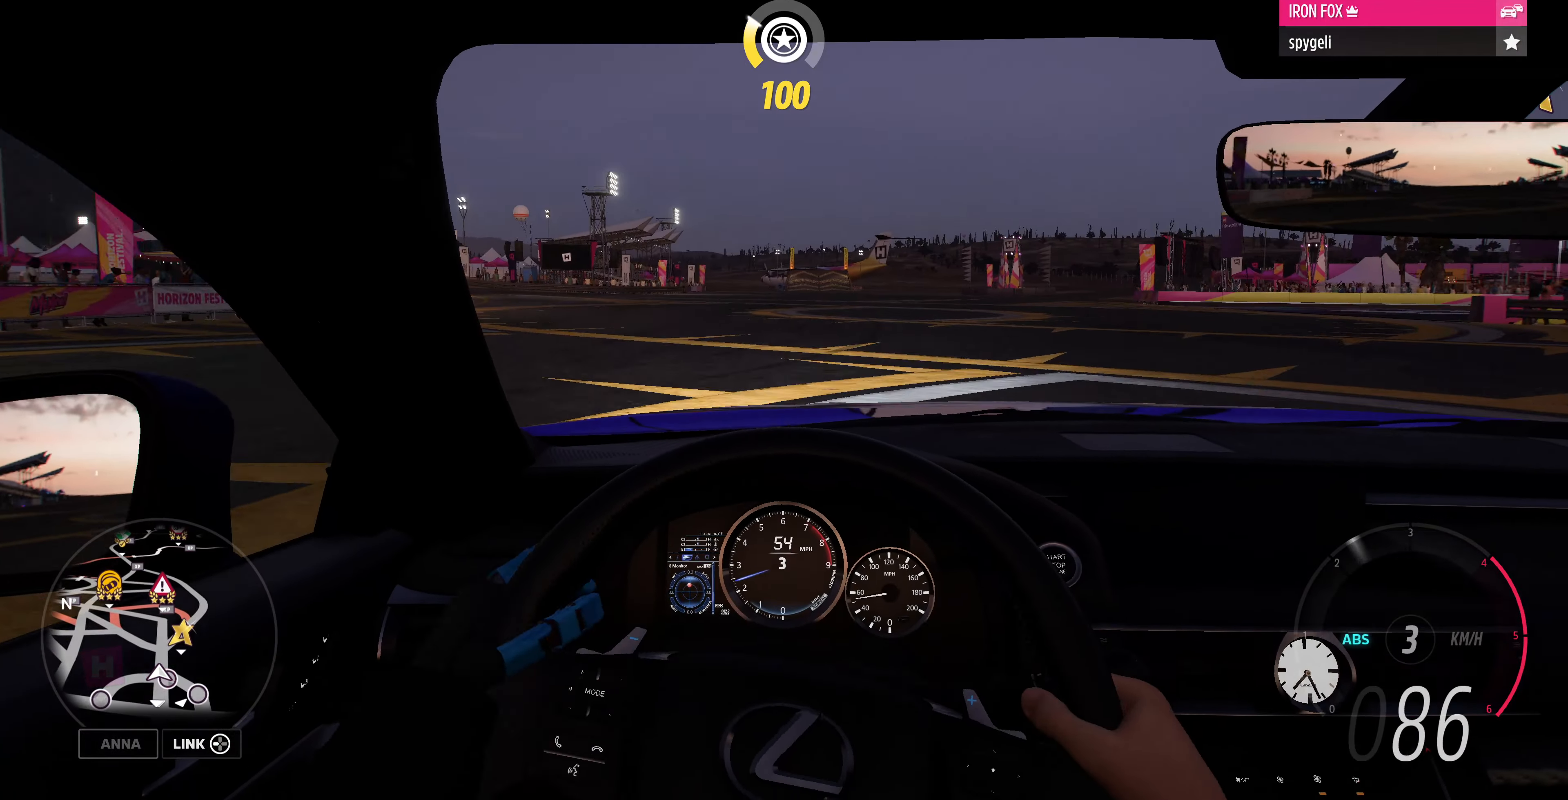
{"buttons": ["L2"], "left_stick": "right", "right_stick": "center", "events": [[366, "left_stick", "right"]]}
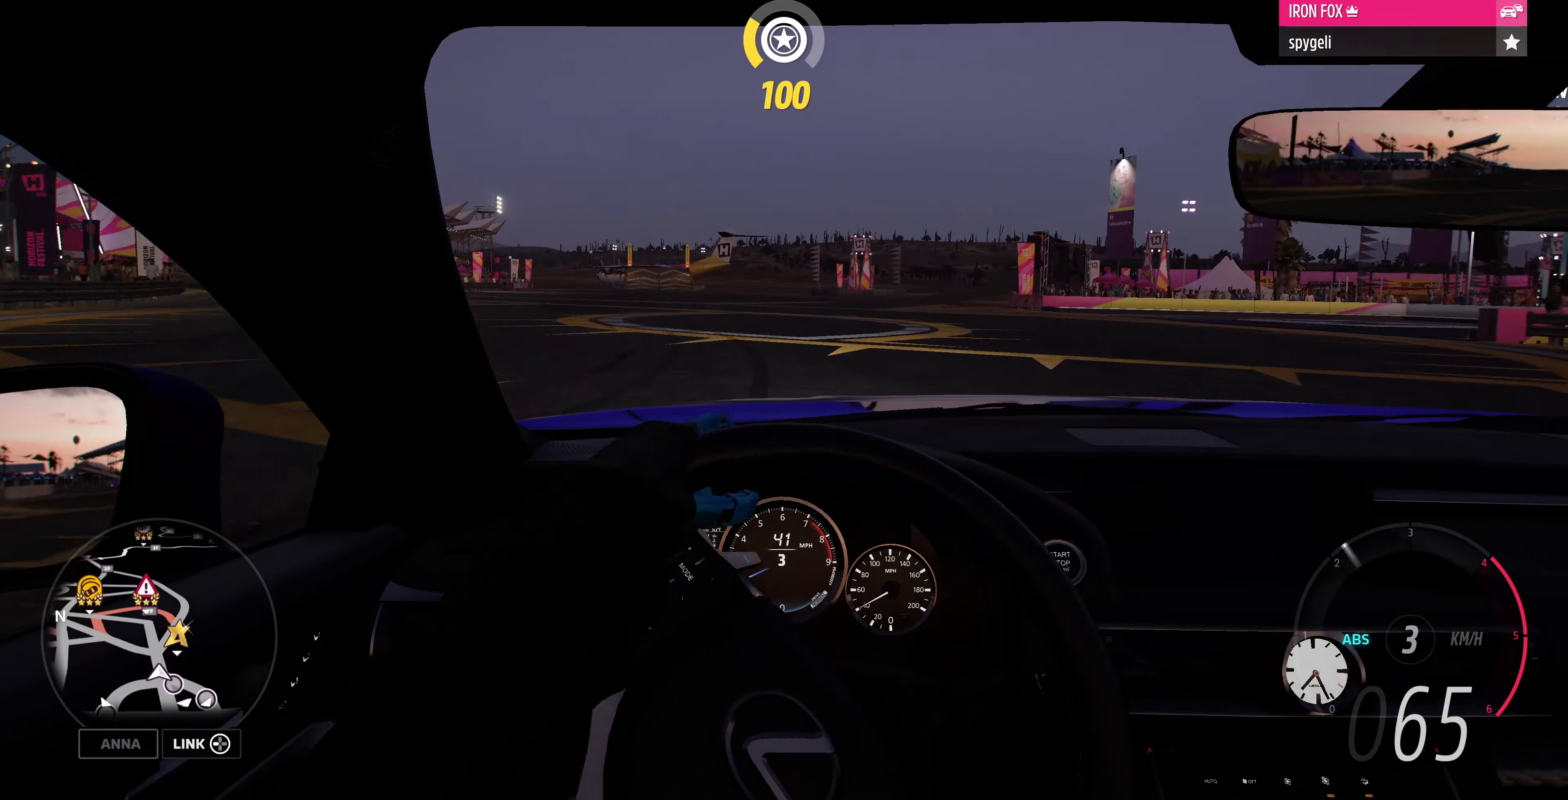
{"buttons": [], "left_stick": "center", "right_stick": "center", "events": [[267, "L2", "up"], [400, "left_stick", "center"]]}
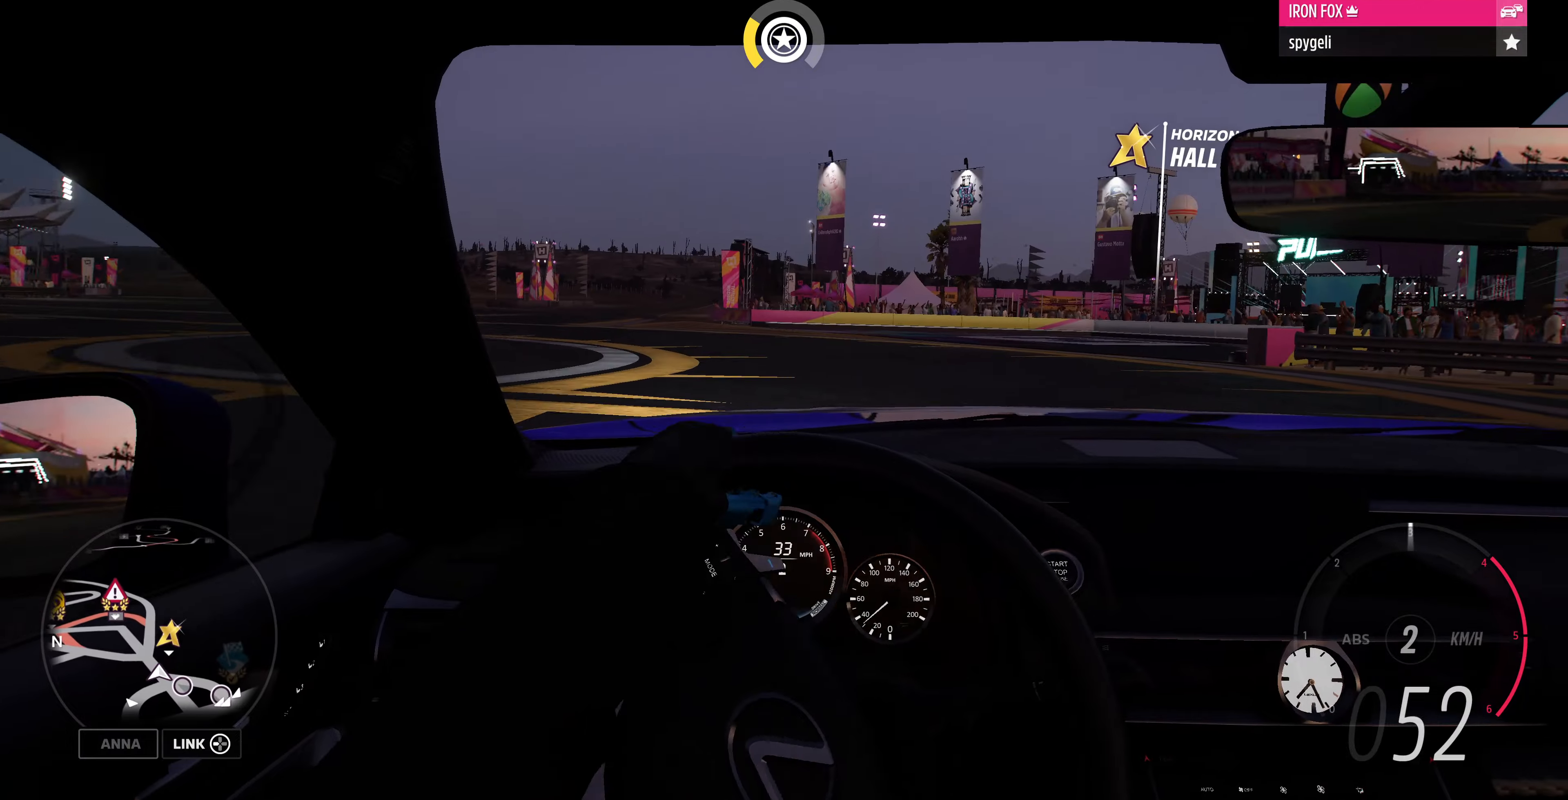
{"buttons": [], "left_stick": "left", "right_stick": "center", "events": [[34, "left_stick", "left"]]}
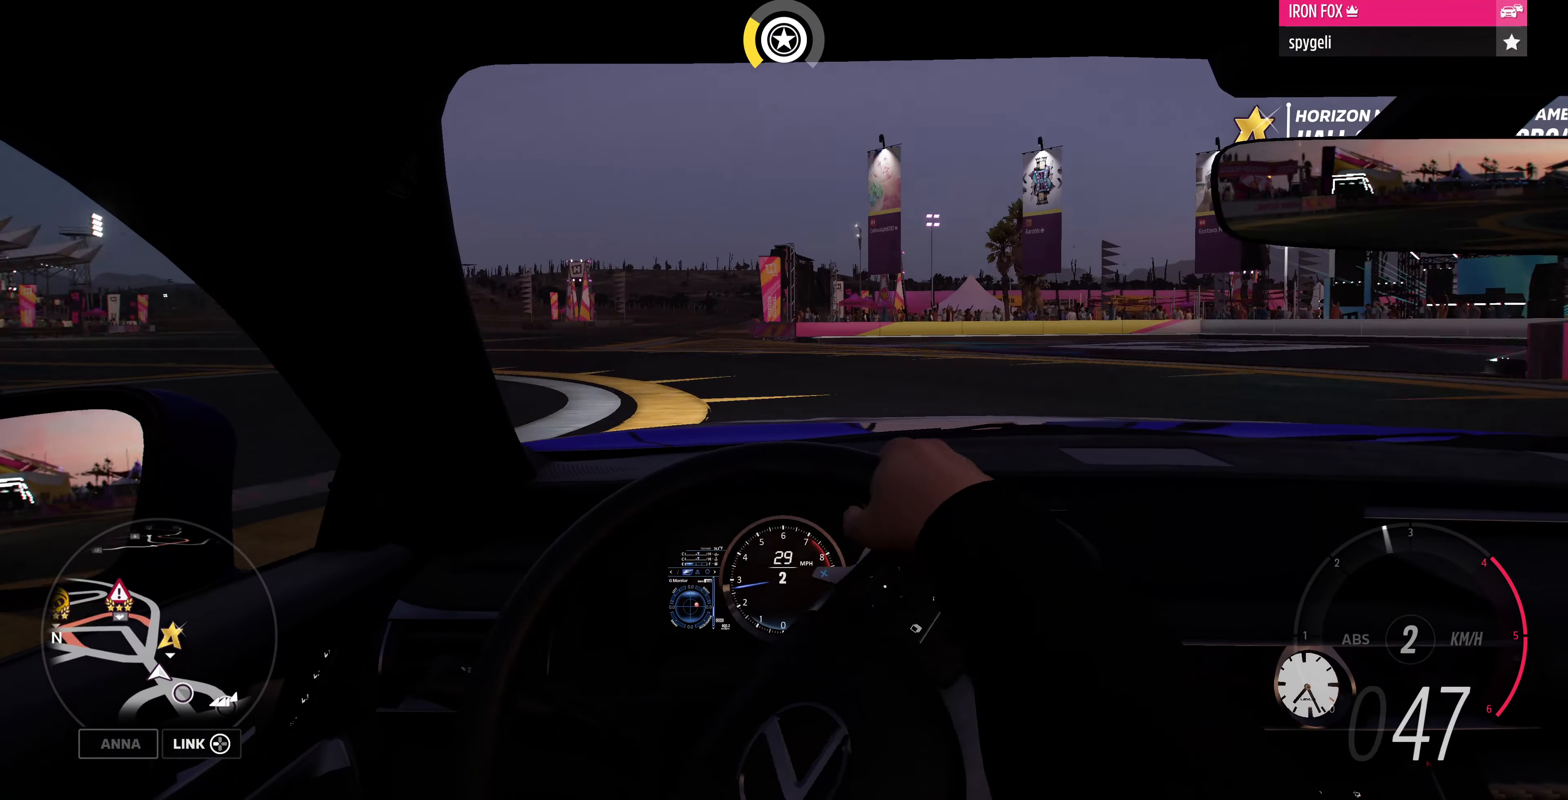
{"buttons": [], "left_stick": "left", "right_stick": "center", "events": []}
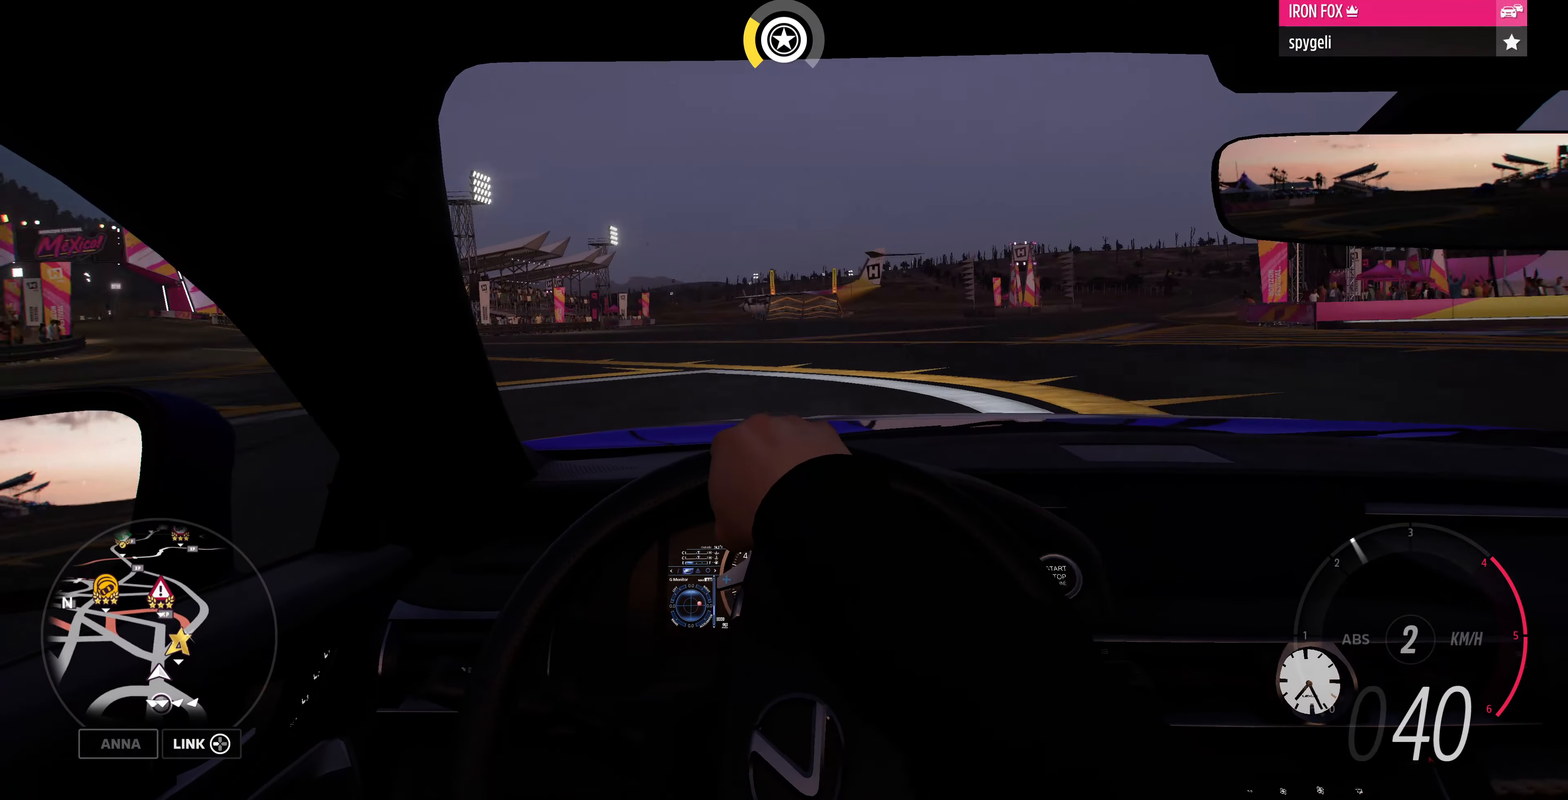
{"buttons": [], "left_stick": "left", "right_stick": "center", "events": []}
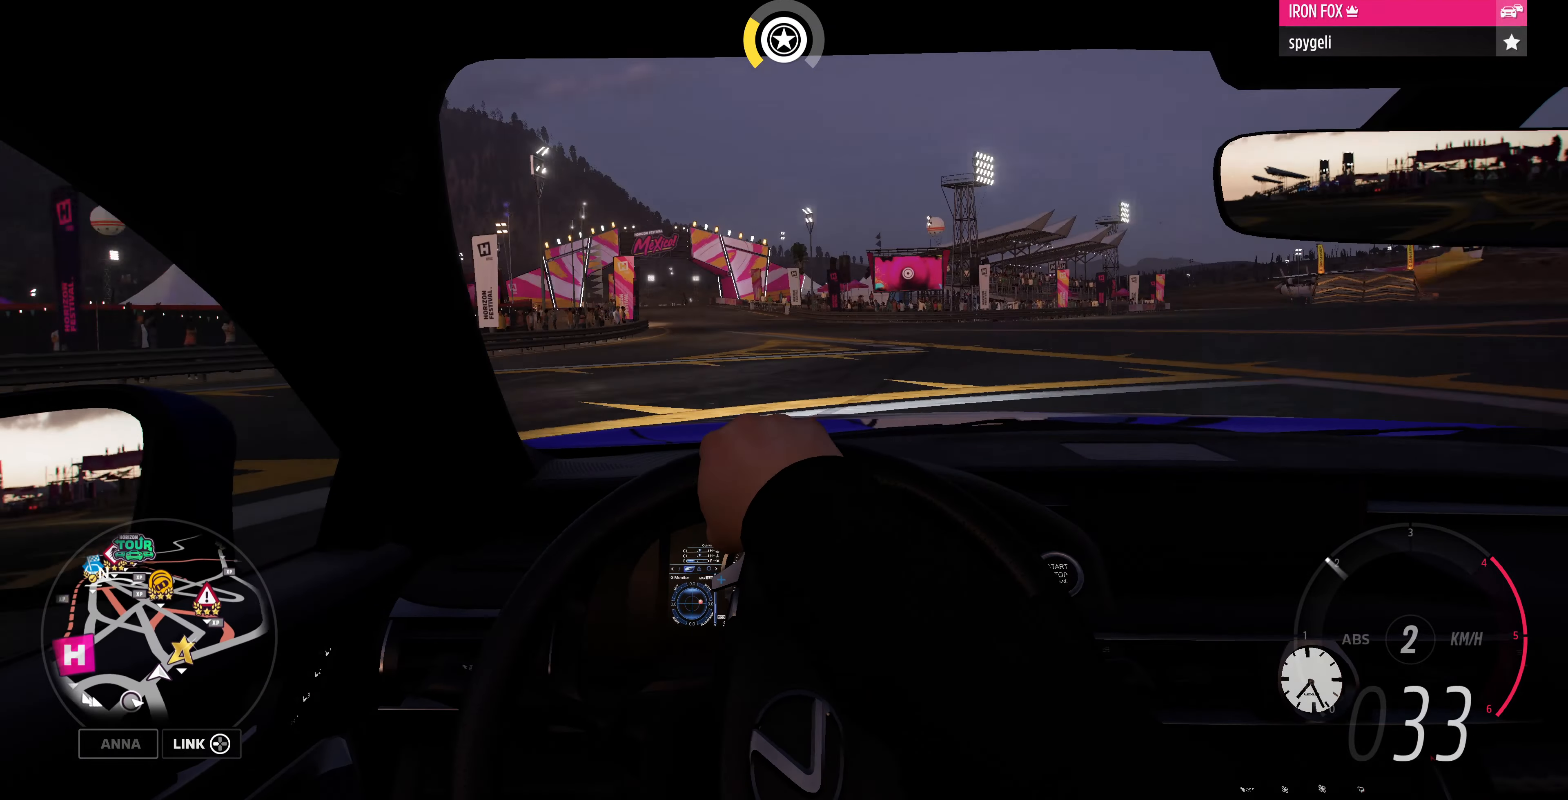
{"buttons": ["R2"], "left_stick": "left", "right_stick": "center", "events": [[434, "R2", "down"]]}
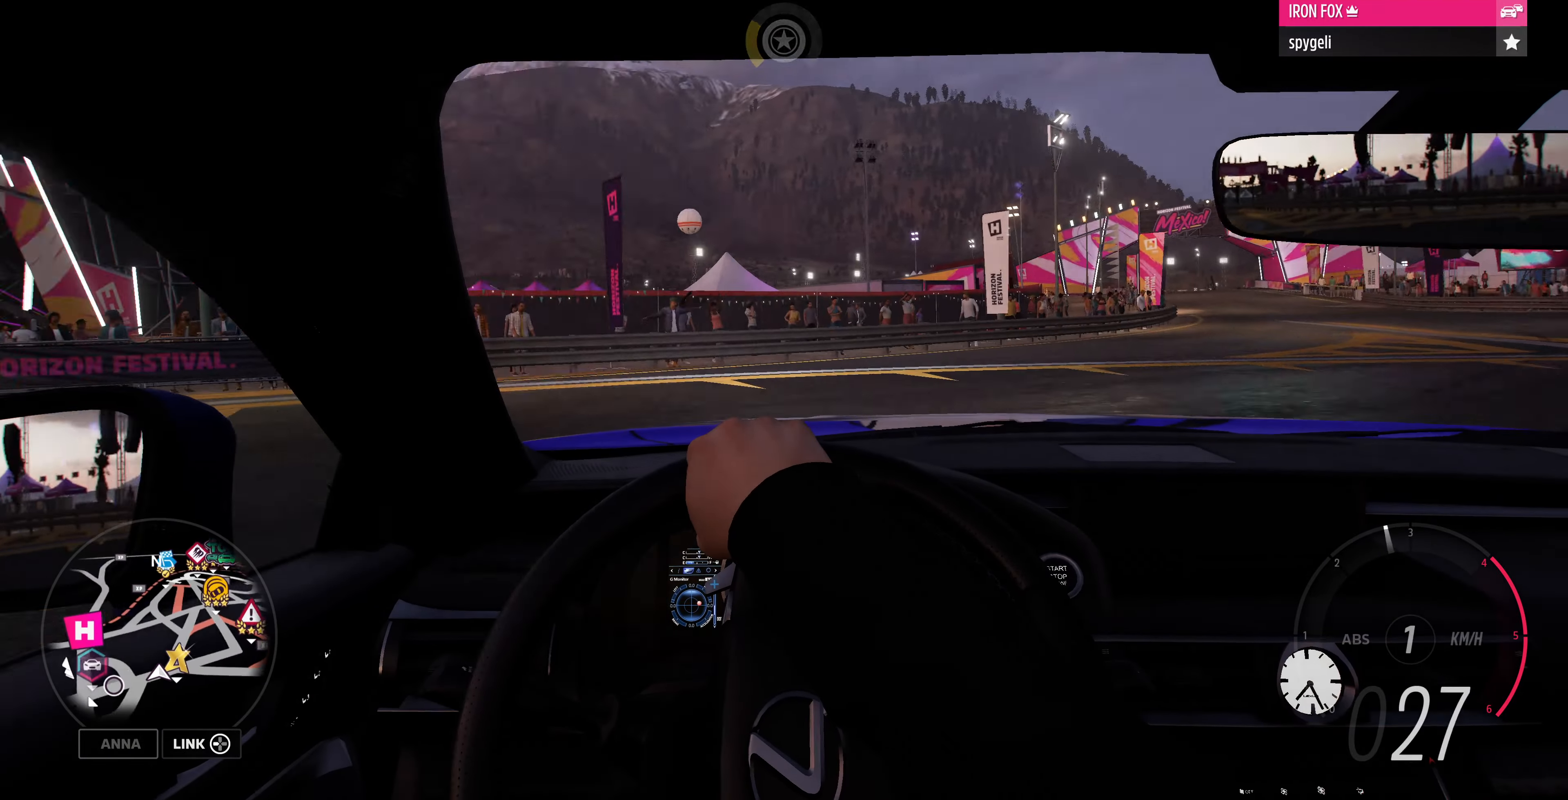
{"buttons": ["R2"], "left_stick": "left", "right_stick": "center", "events": []}
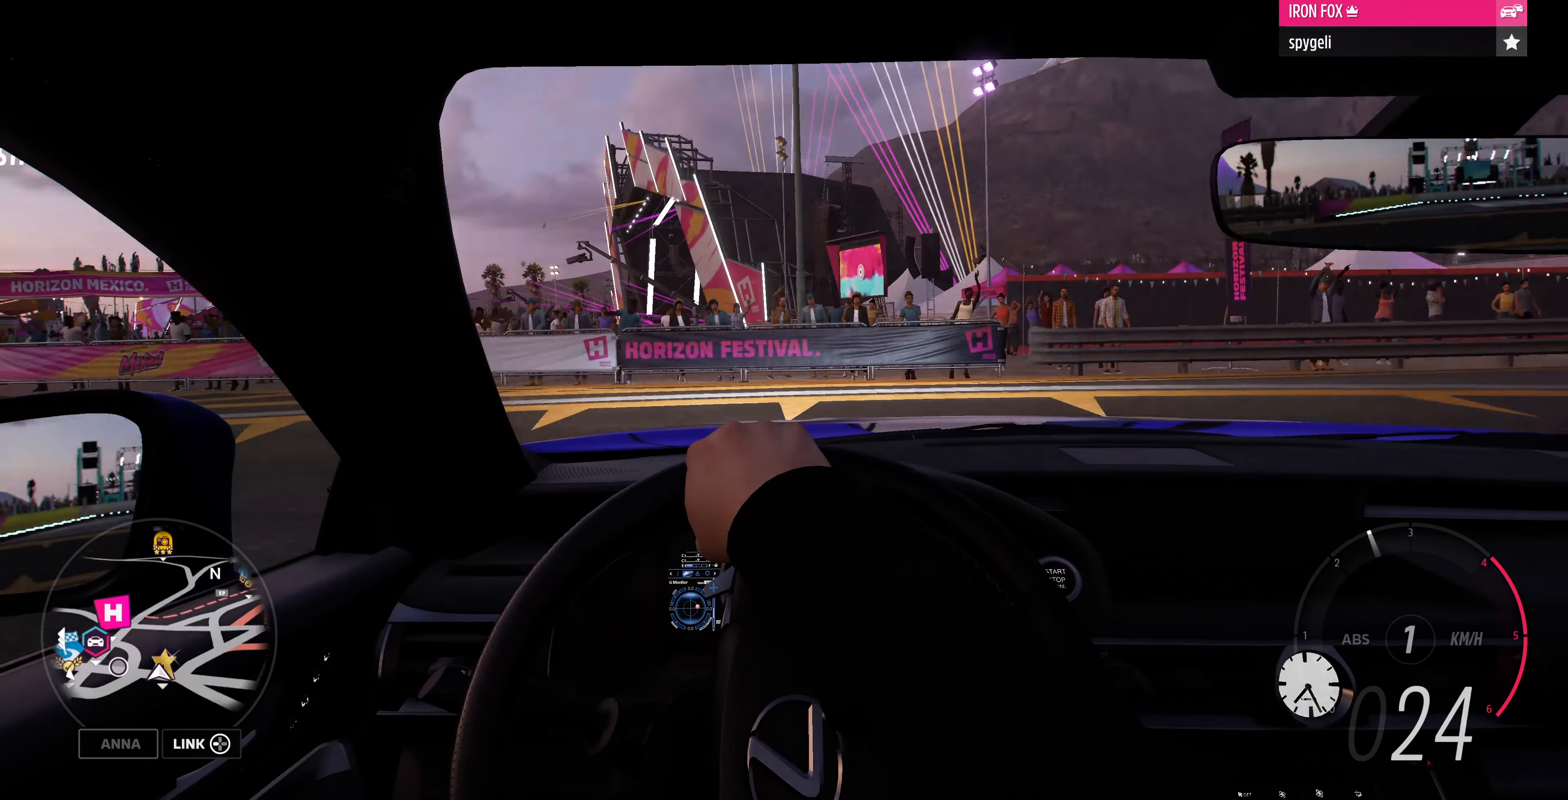
{"buttons": ["R2"], "left_stick": "left", "right_stick": "center", "events": []}
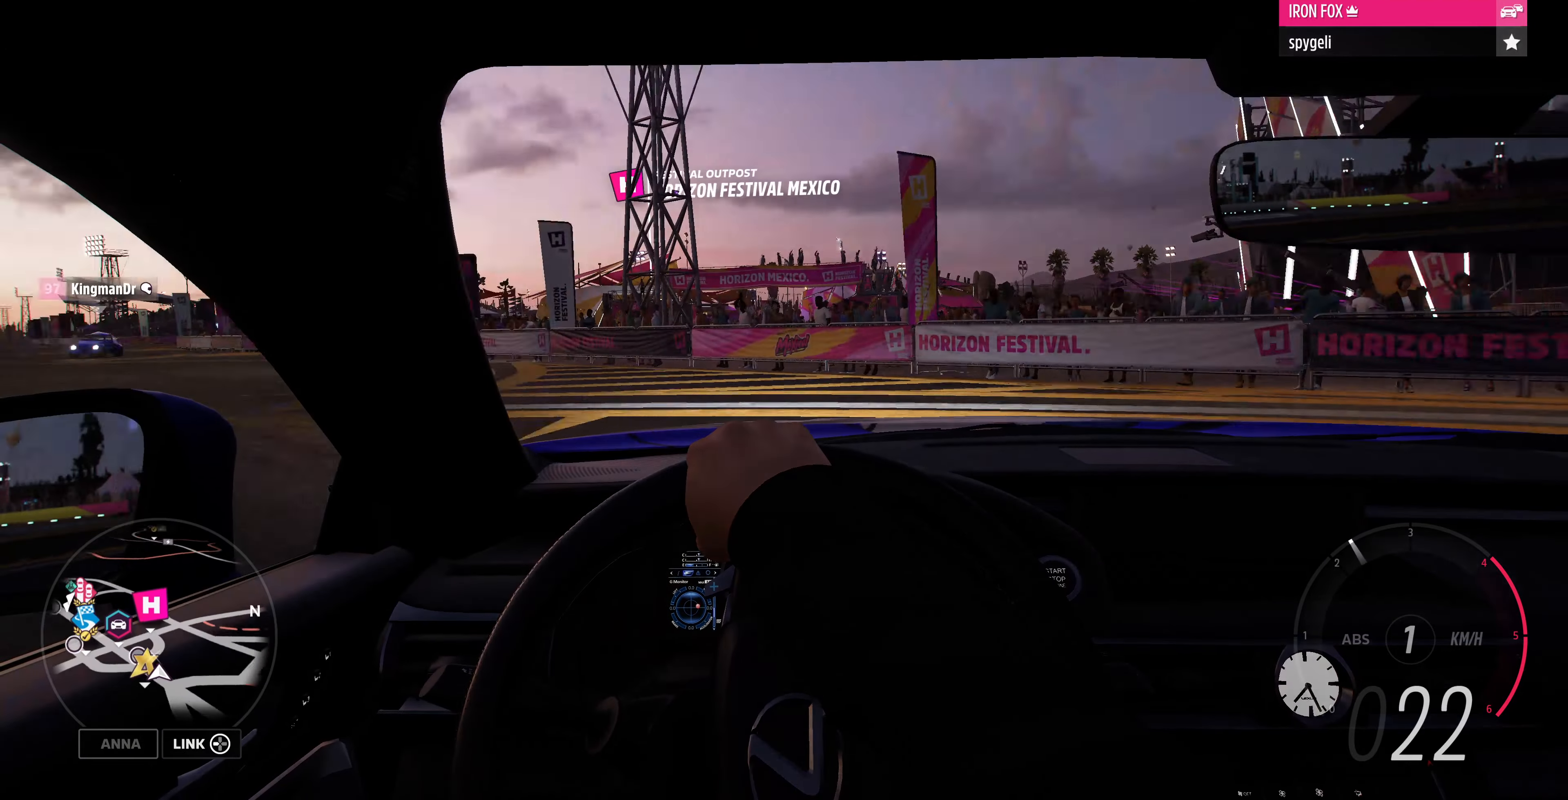
{"buttons": ["R2"], "left_stick": "center", "right_stick": "center", "events": [[467, "left_stick", "center"]]}
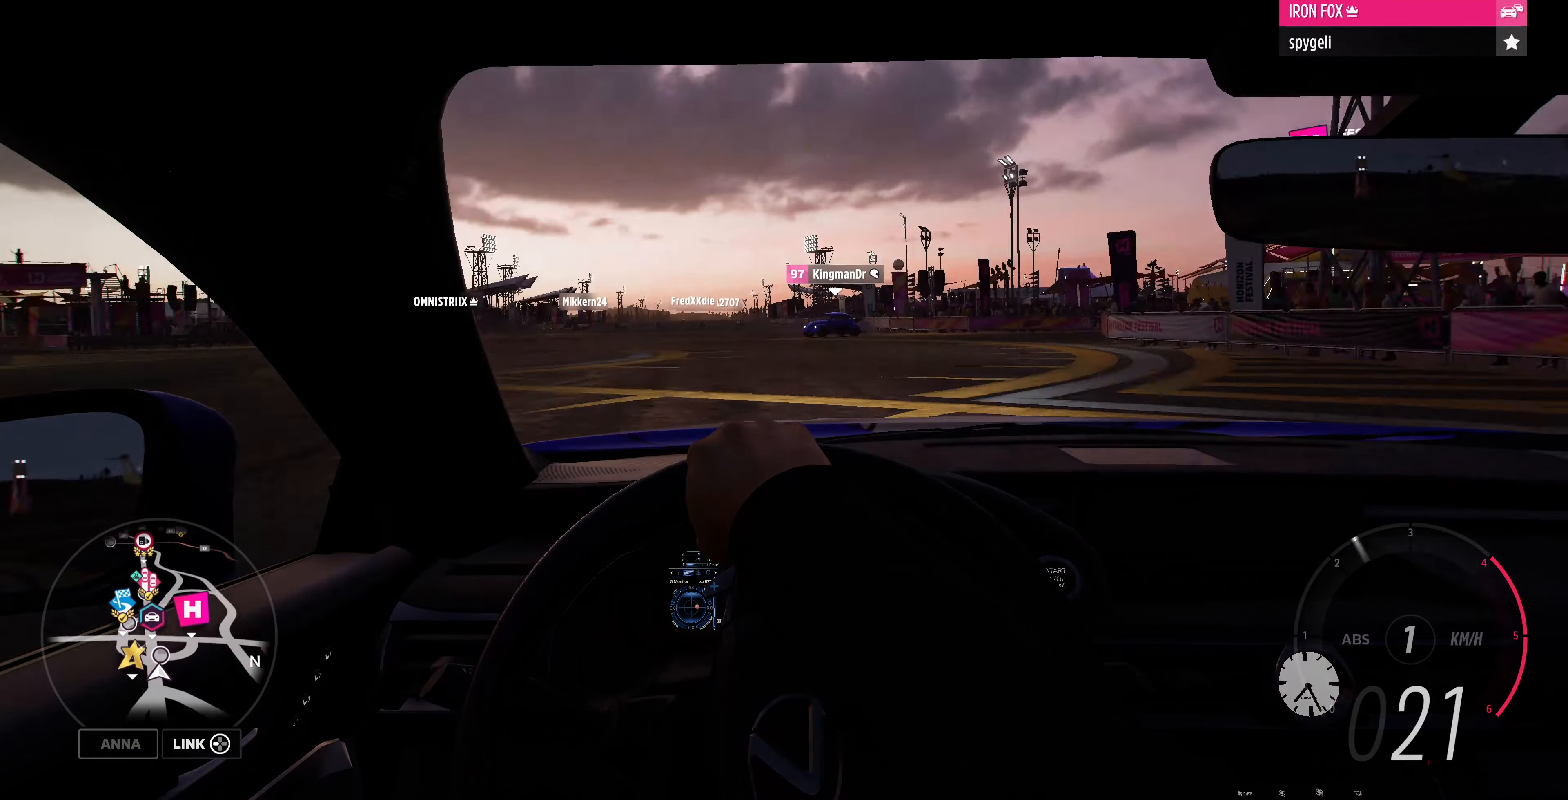
{"buttons": ["R2"], "left_stick": "up", "right_stick": "center", "events": [[367, "left_stick", "up"]]}
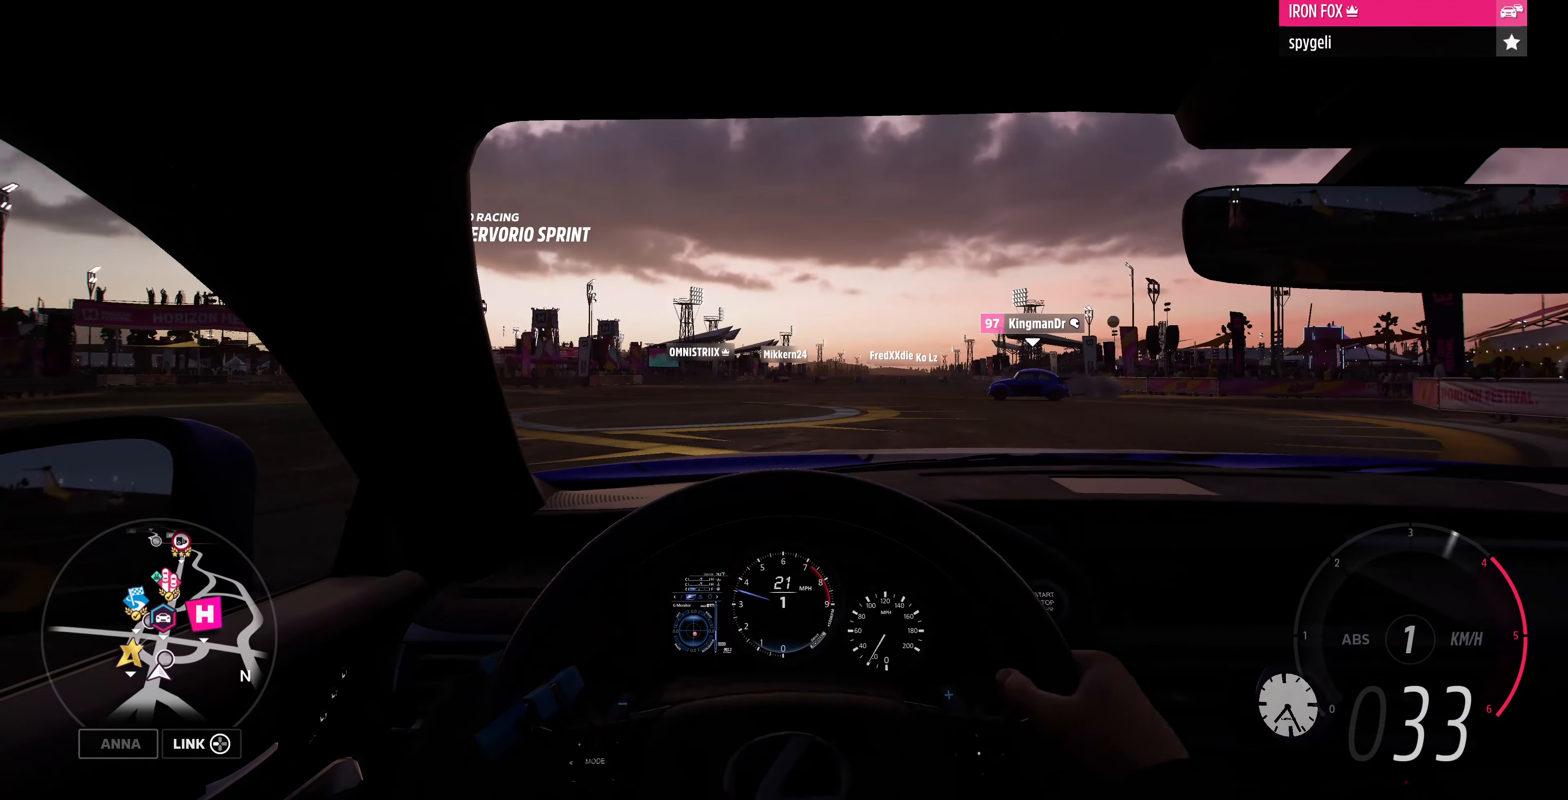
{"buttons": ["R1", "R2"], "left_stick": "up", "right_stick": "center", "events": [[434, "R1", "down"]]}
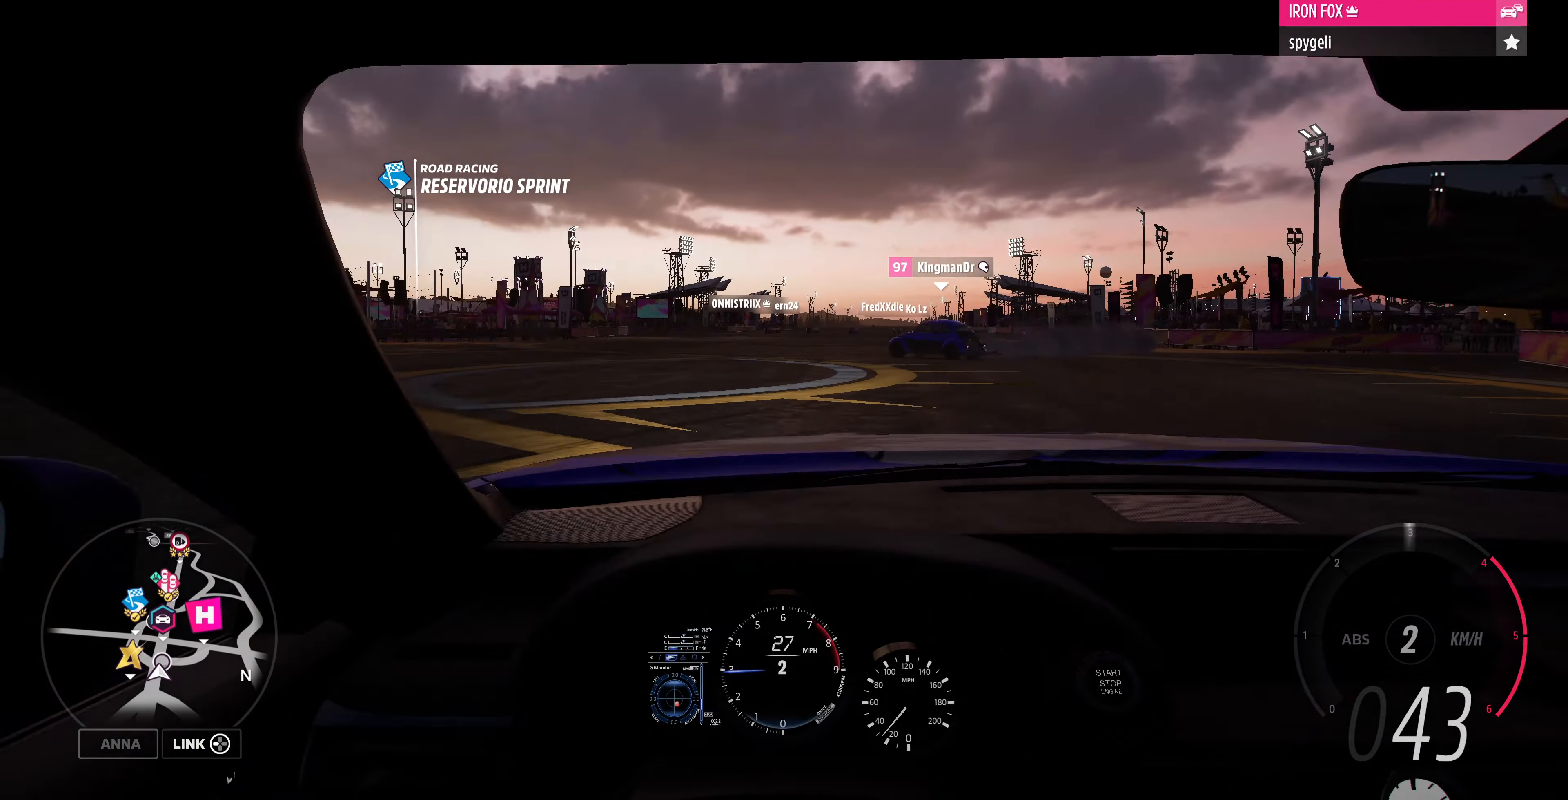
{"buttons": ["R1", "R2"], "left_stick": "up-left", "right_stick": "center", "events": [[100, "R1", "up"], [100, "left_stick", "up-left"], [200, "R1", "down"], [334, "R1", "up"], [400, "R1", "down"]]}
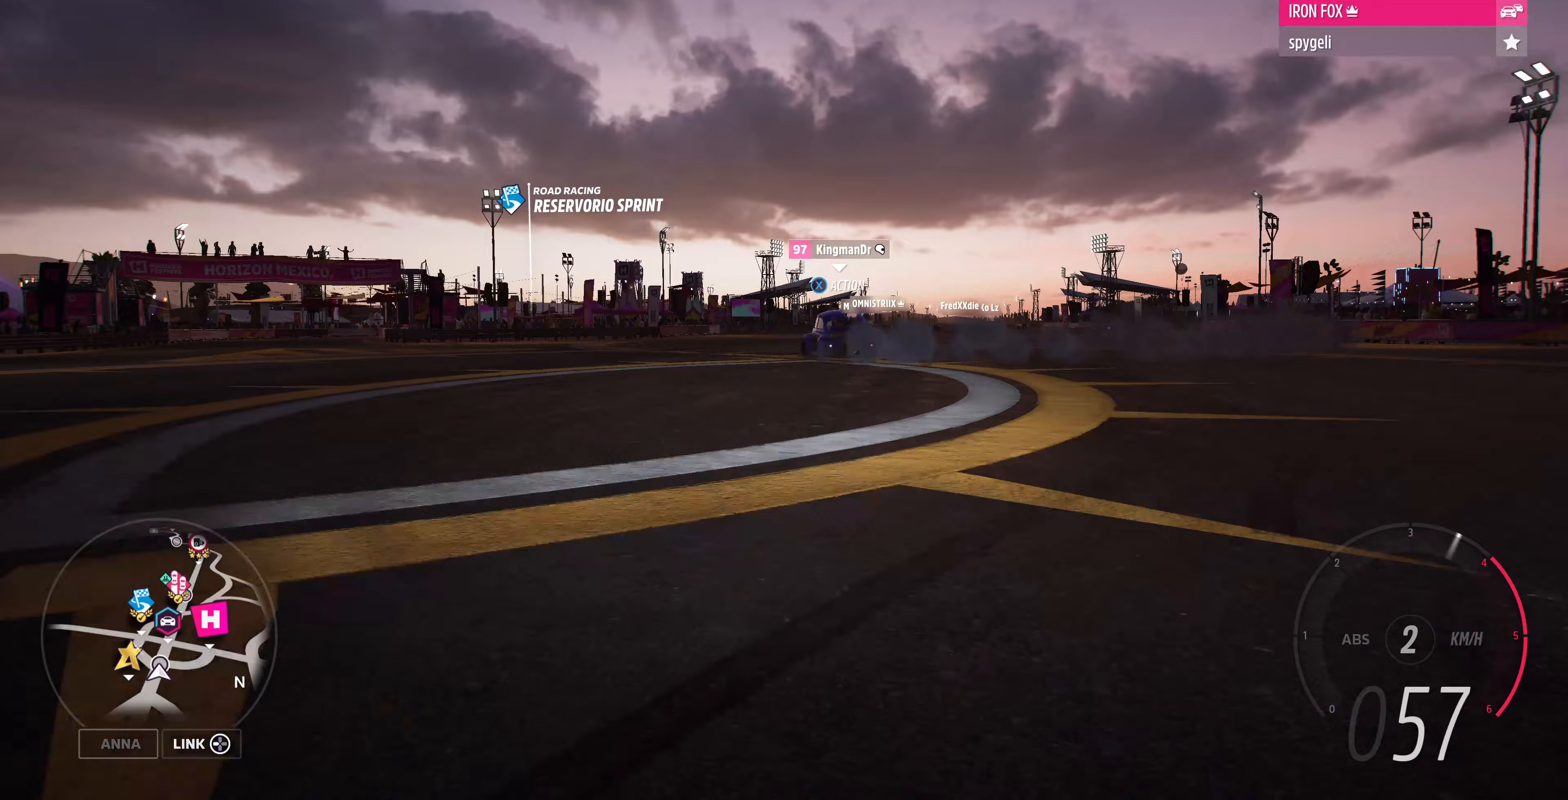
{"buttons": ["R1", "R2"], "left_stick": "up-left", "right_stick": "center", "events": [[33, "R1", "up"], [200, "R1", "down"], [300, "R1", "up"], [500, "R1", "down"]]}
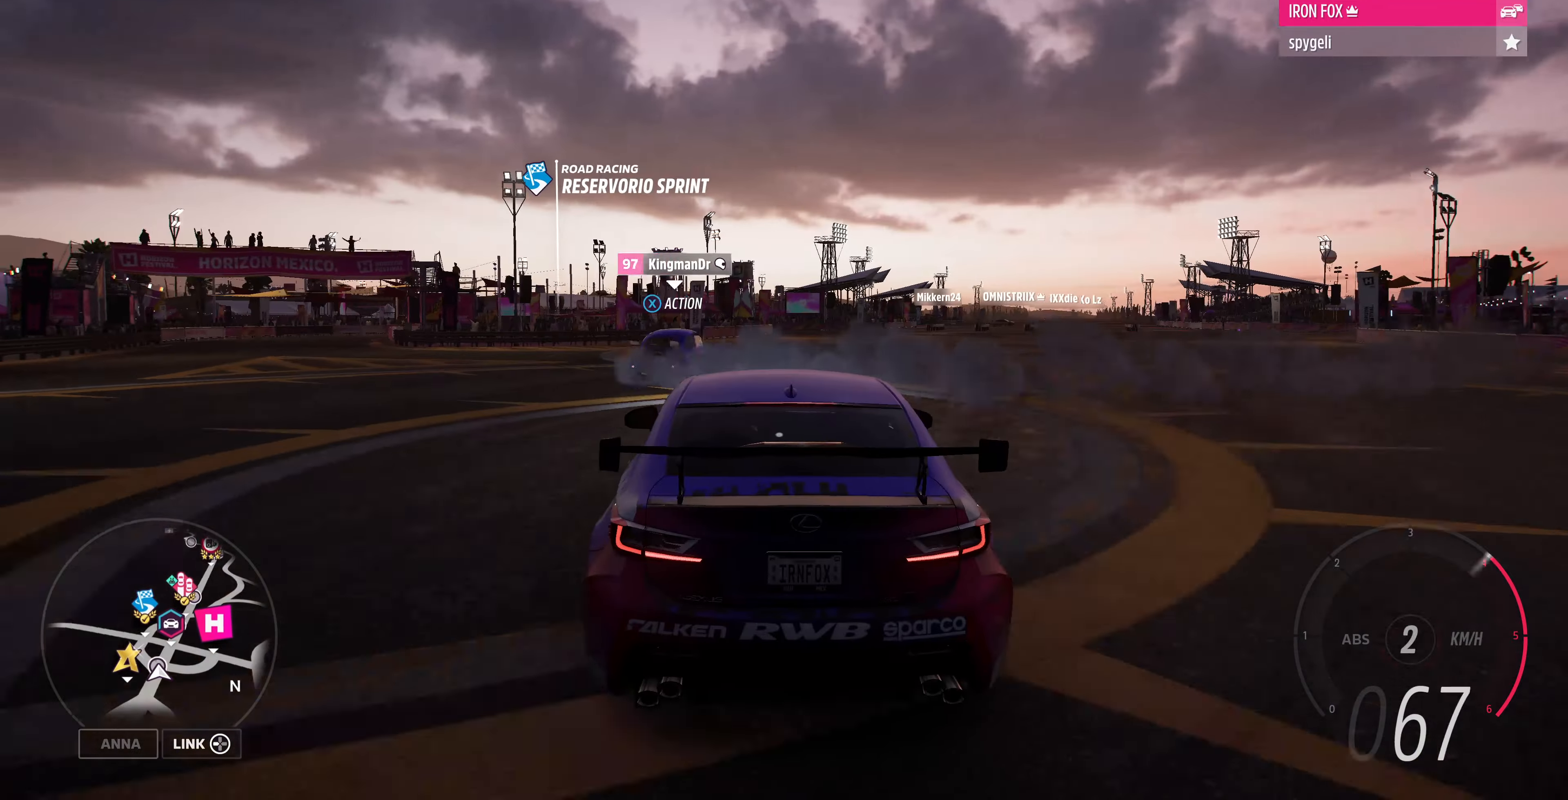
{"buttons": [], "left_stick": "up", "right_stick": "center", "events": [[33, "left_stick", "up"], [100, "R1", "up"], [200, "R2", "up"]]}
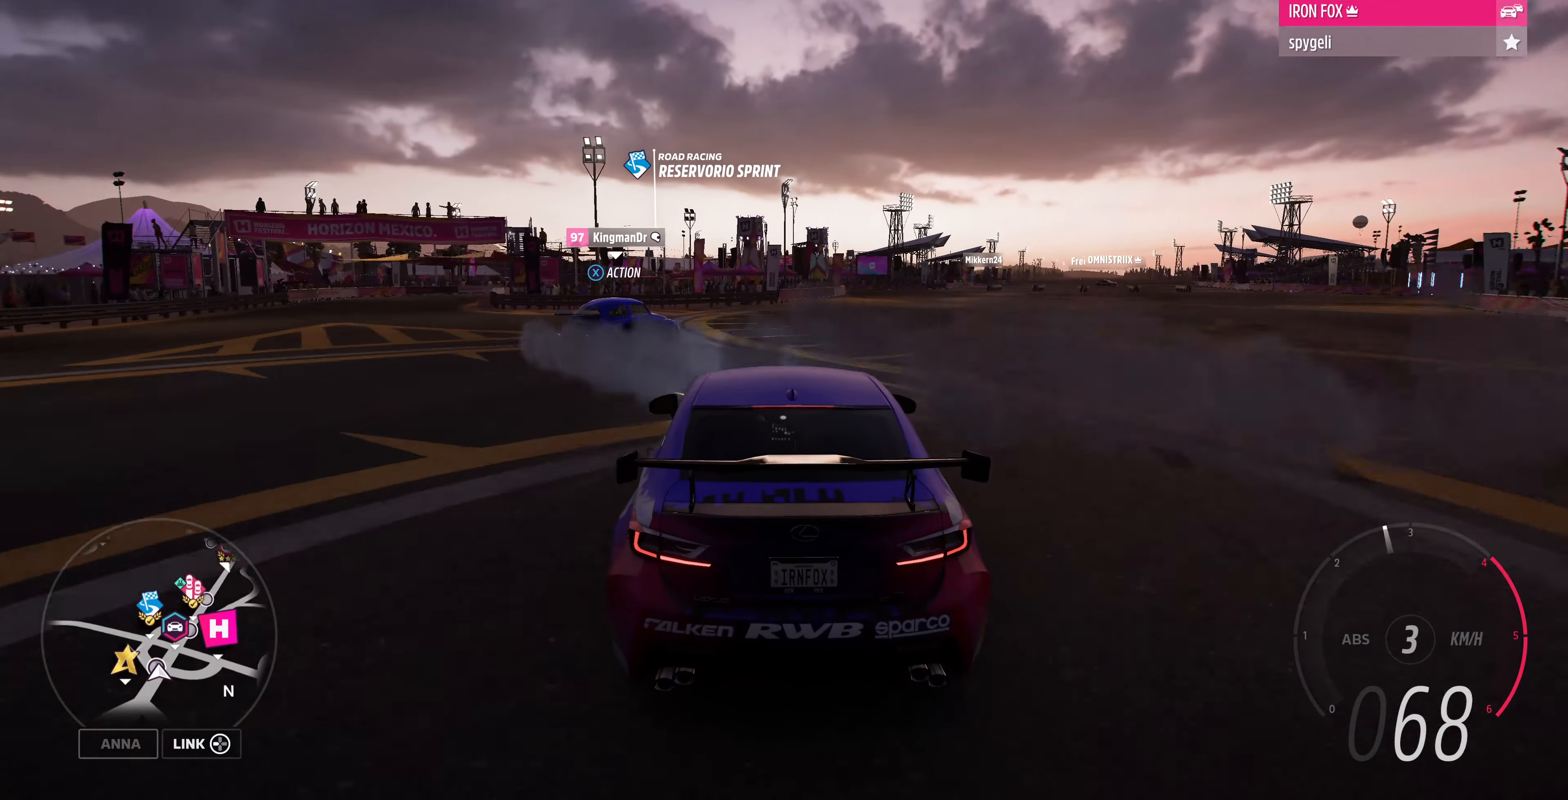
{"buttons": [], "left_stick": "up-right", "right_stick": "center", "events": [[167, "left_stick", "up-right"]]}
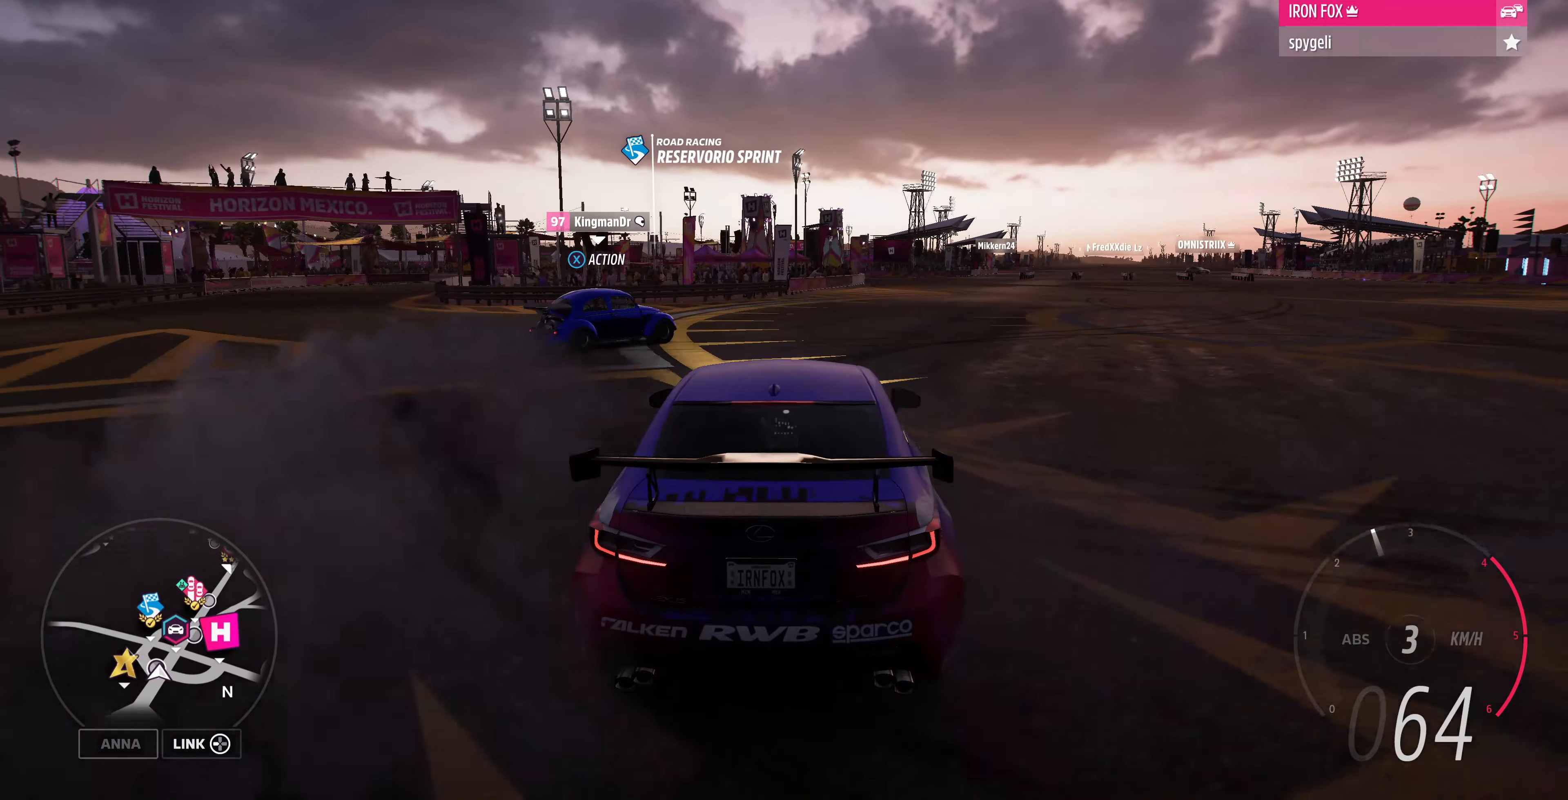
{"buttons": [], "left_stick": "up-right", "right_stick": "center", "events": [[167, "R1", "down"], [267, "R1", "up"]]}